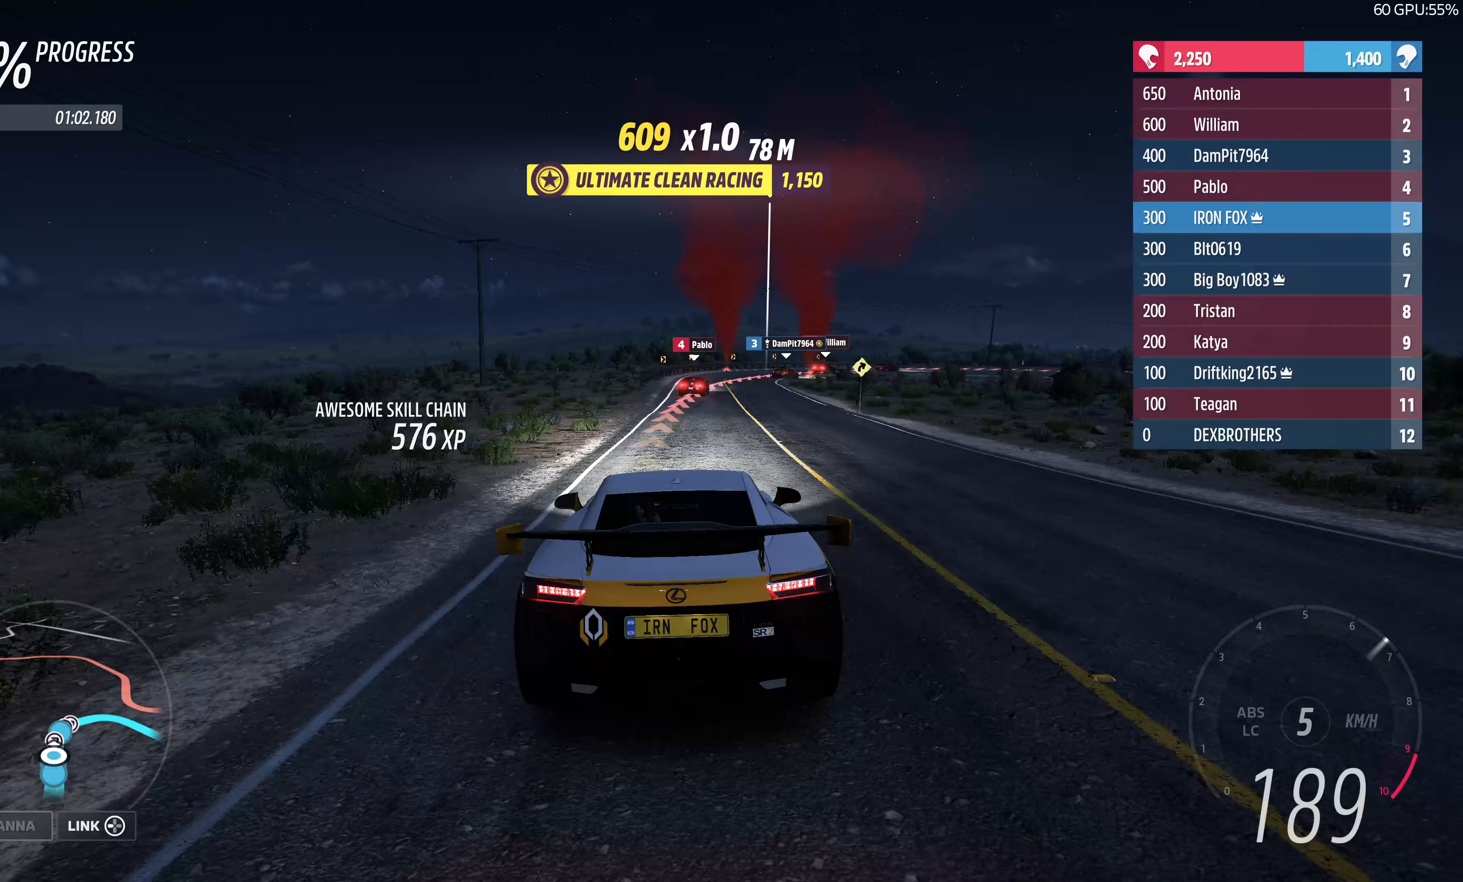
Gameplay with a controller (PlayStation layout); each line is a JSON object with the inputs held at the frame after it. "events" lists button and stick changes between this image and that frame as [ms after this image, input, new state], when the widget could be followed in between.
{"buttons": ["L2"], "left_stick": "up", "right_stick": "center", "events": [[233, "R2", "up"], [250, "L2", "down"]]}
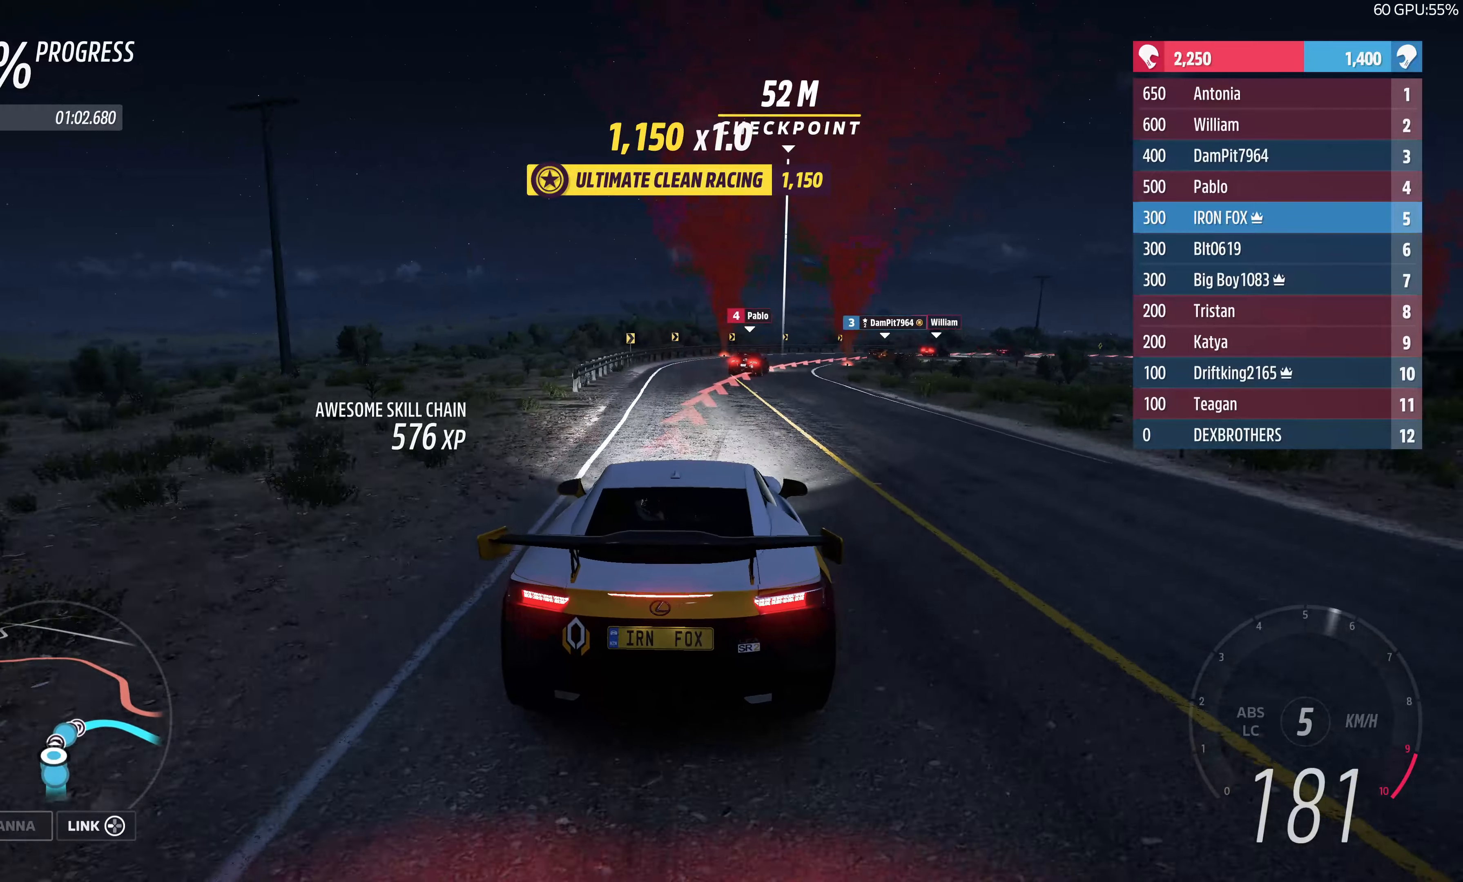
{"buttons": [], "left_stick": "up-right", "right_stick": "center", "events": [[333, "left_stick", "up-right"], [400, "L2", "up"]]}
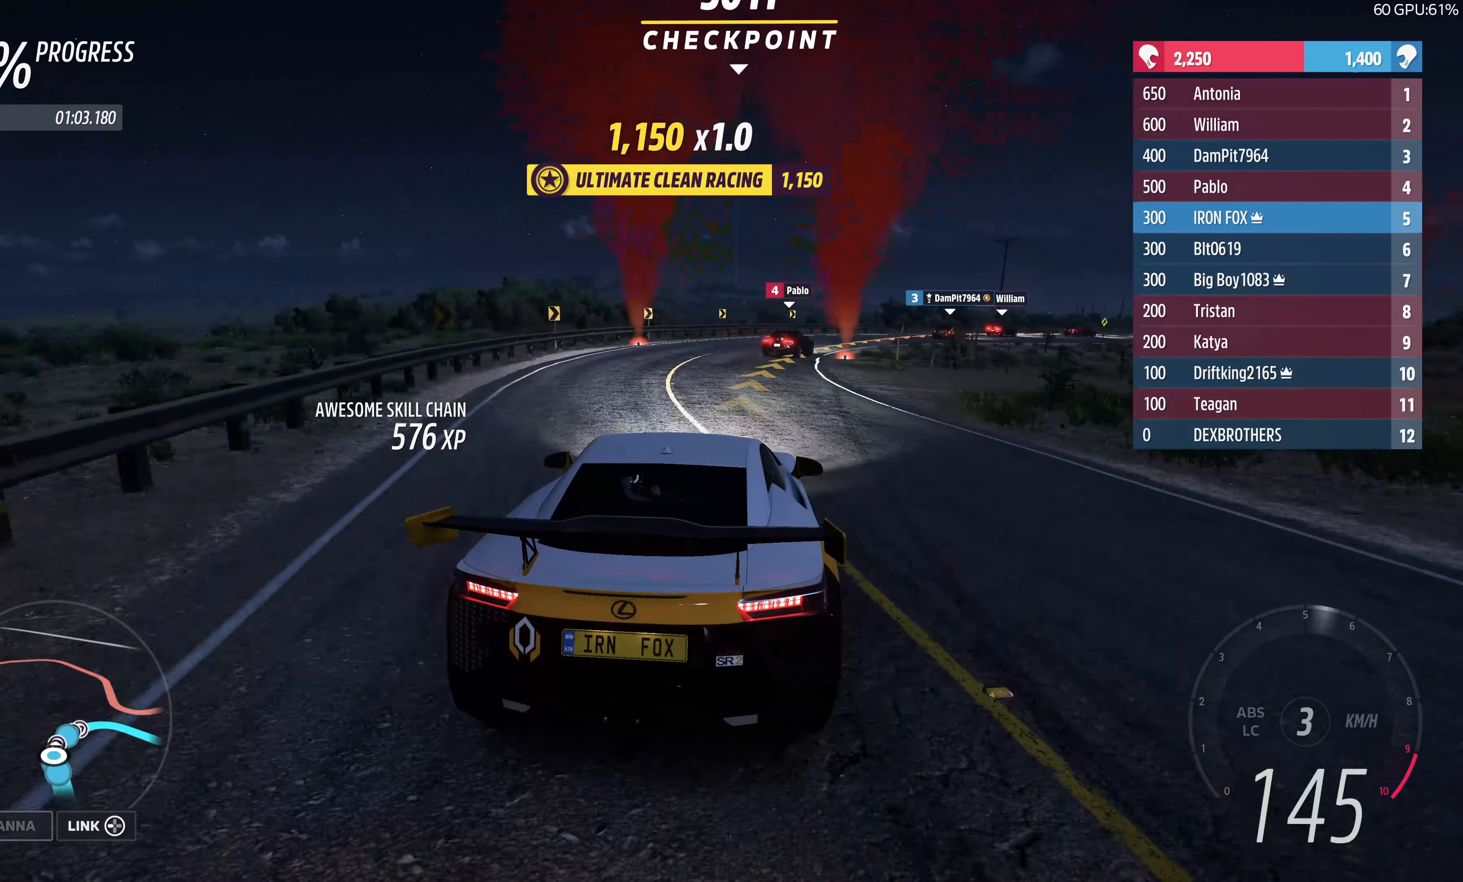
{"buttons": [], "left_stick": "up-right", "right_stick": "center", "events": [[250, "L2", "down"], [450, "L2", "up"]]}
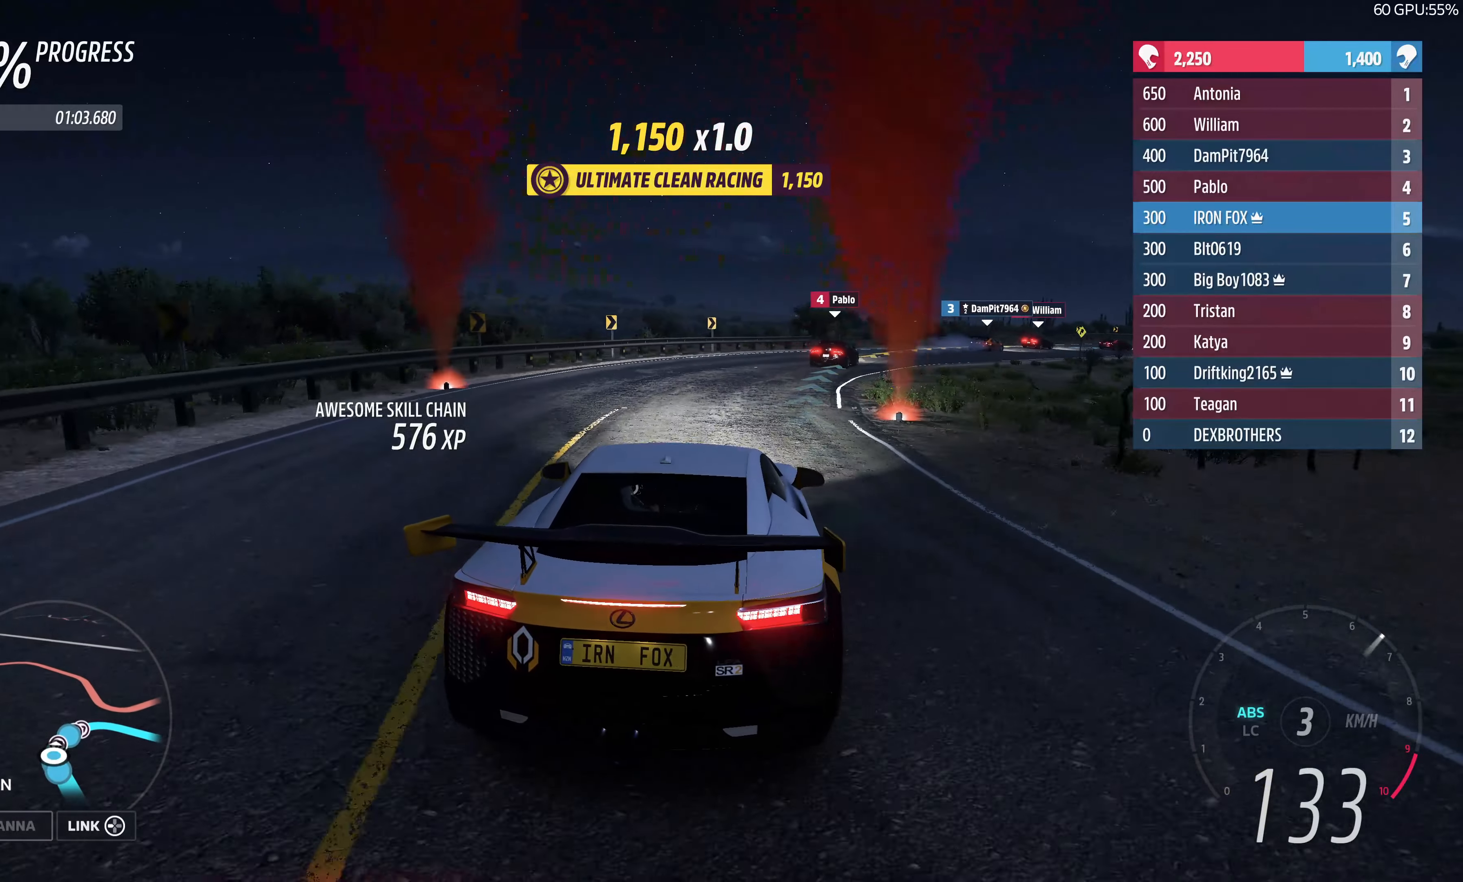
{"buttons": ["R2"], "left_stick": "up-right", "right_stick": "center", "events": [[300, "R2", "down"]]}
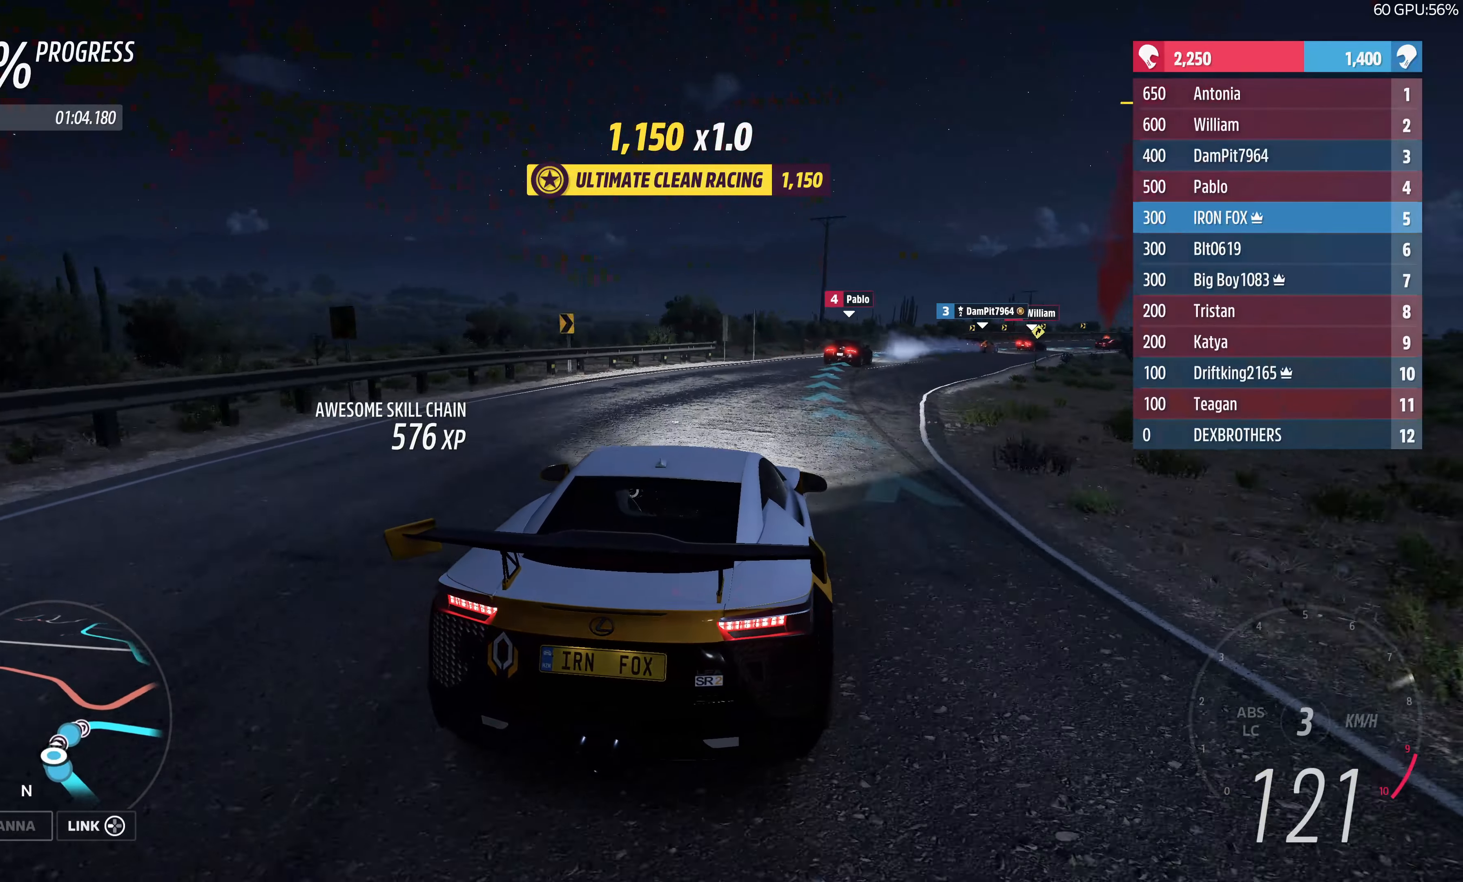
{"buttons": ["R2"], "left_stick": "up", "right_stick": "center", "events": [[383, "left_stick", "up"]]}
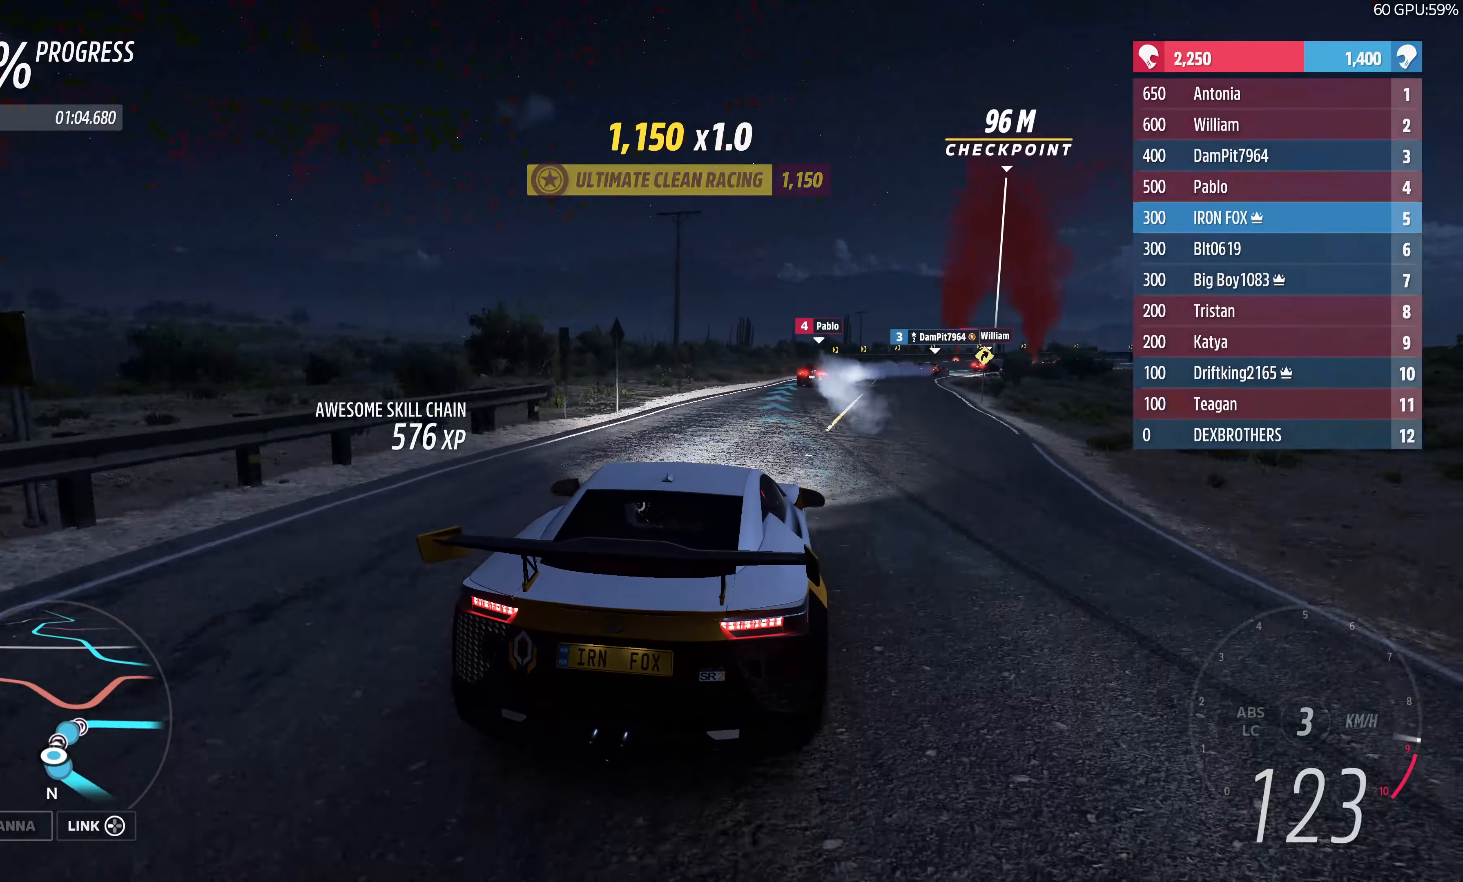
{"buttons": ["R2"], "left_stick": "up-right", "right_stick": "center", "events": [[483, "left_stick", "up-right"]]}
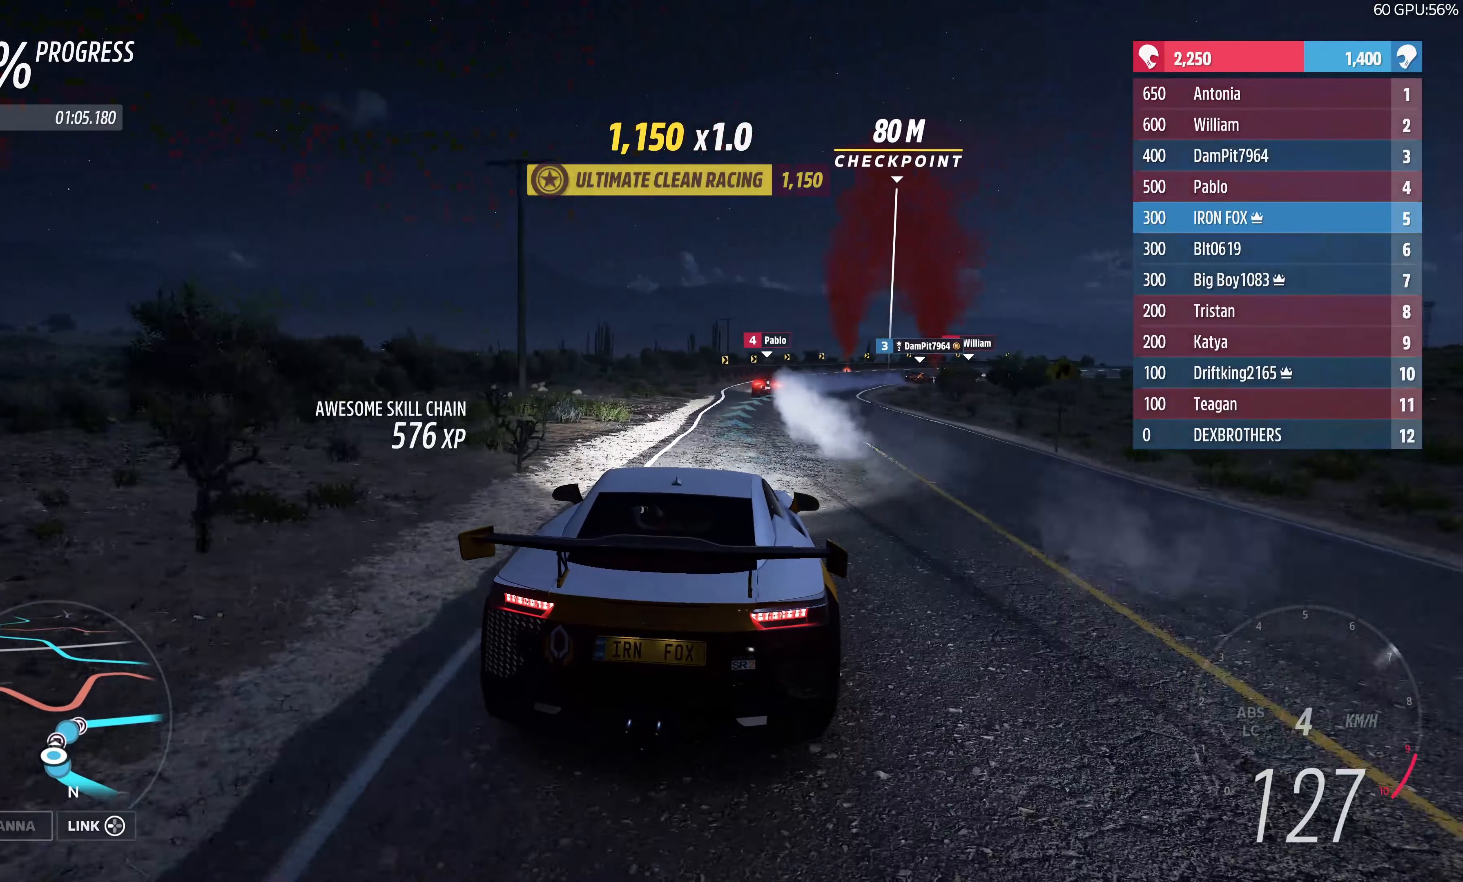
{"buttons": ["R2"], "left_stick": "up-right", "right_stick": "center", "events": []}
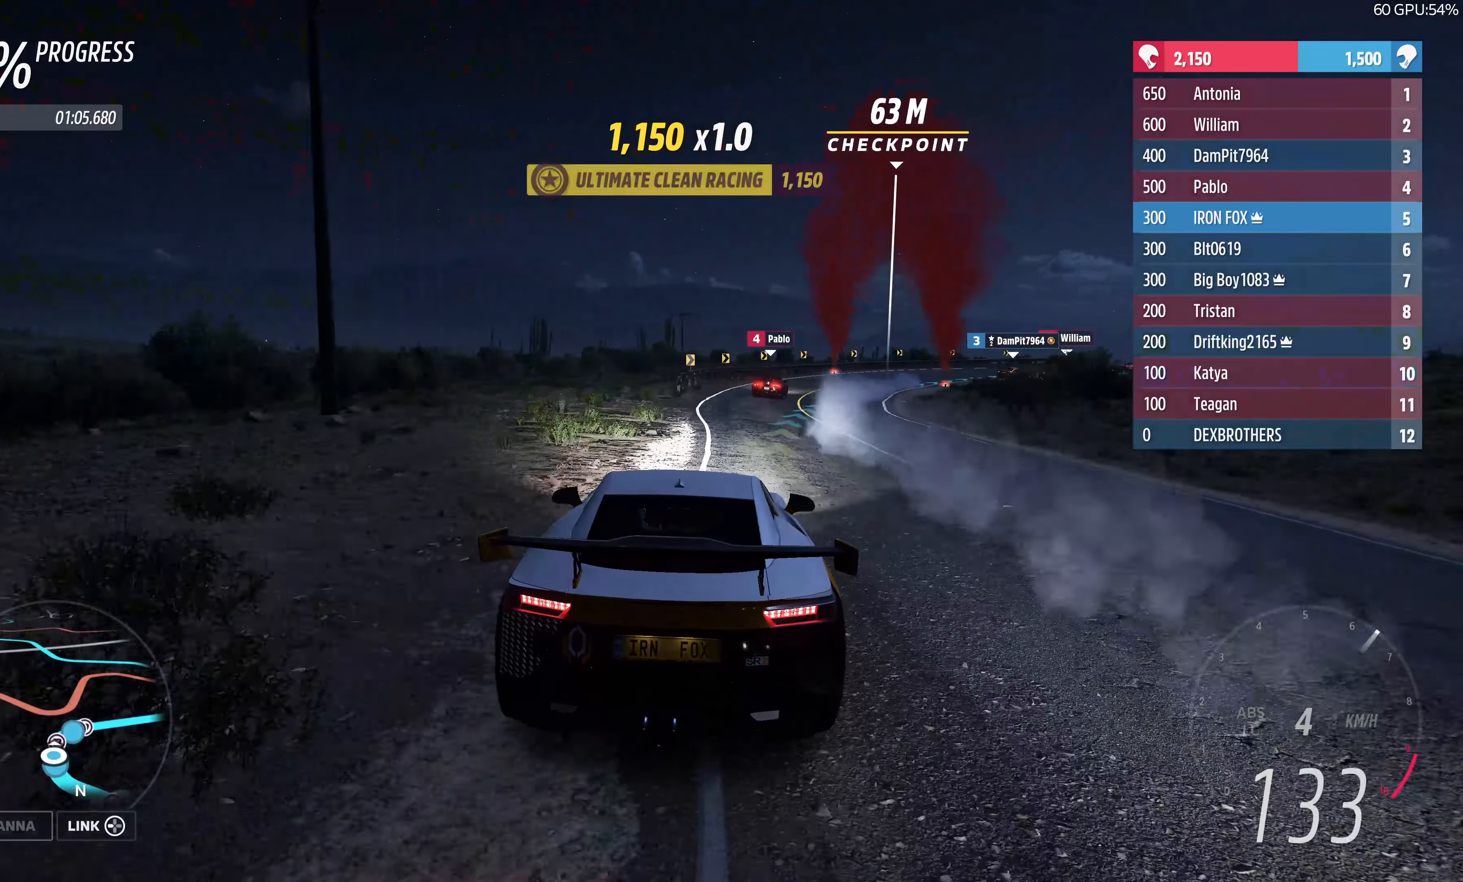
{"buttons": ["R2"], "left_stick": "up-right", "right_stick": "center", "events": []}
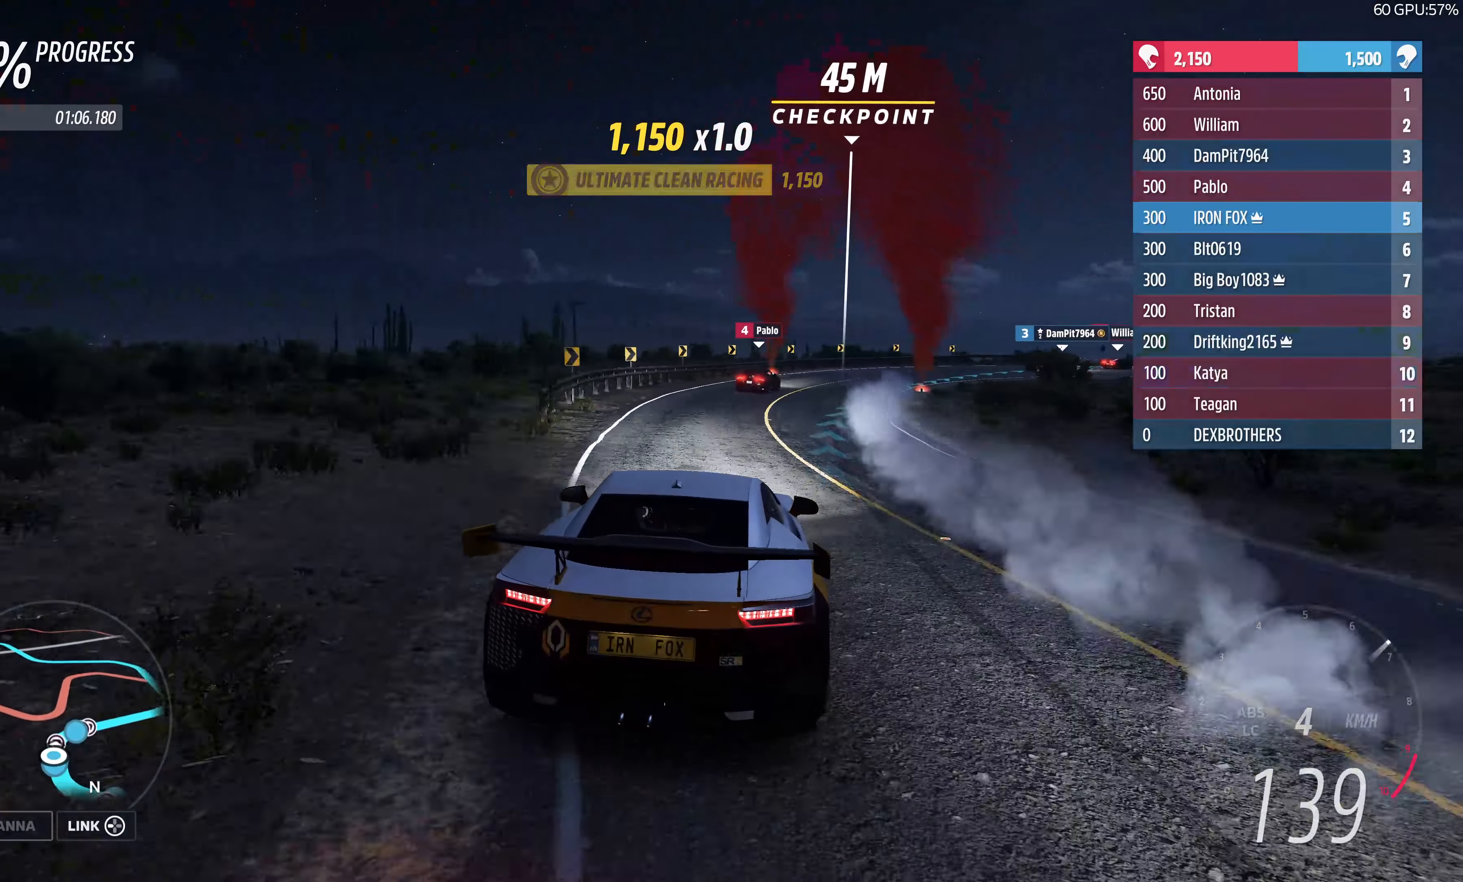
{"buttons": [], "left_stick": "up-right", "right_stick": "center", "events": [[234, "R2", "up"]]}
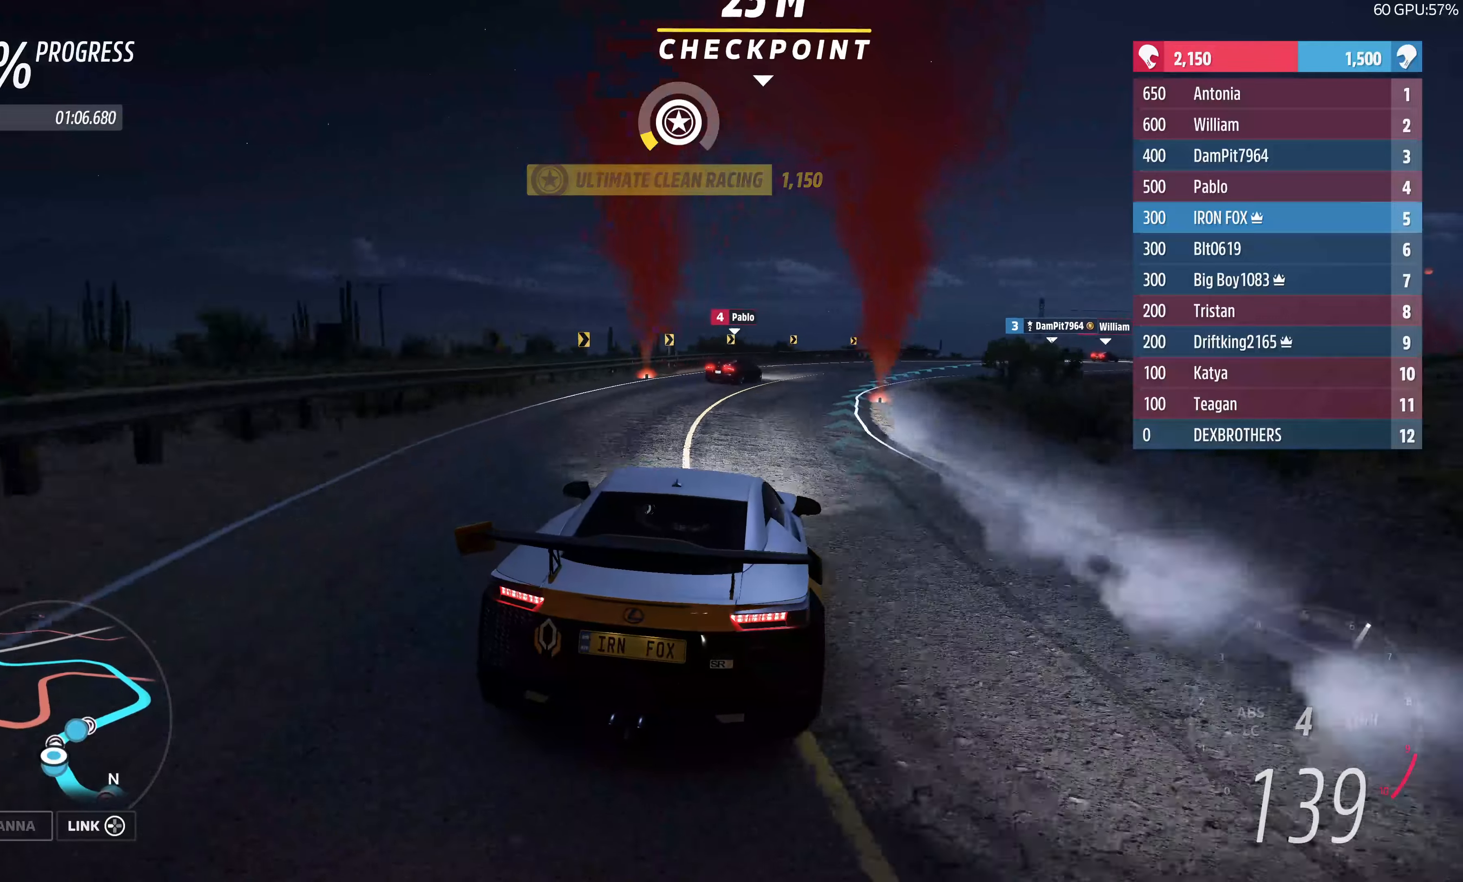
{"buttons": ["R2"], "left_stick": "up", "right_stick": "center", "events": [[17, "R2", "down"], [400, "left_stick", "up"]]}
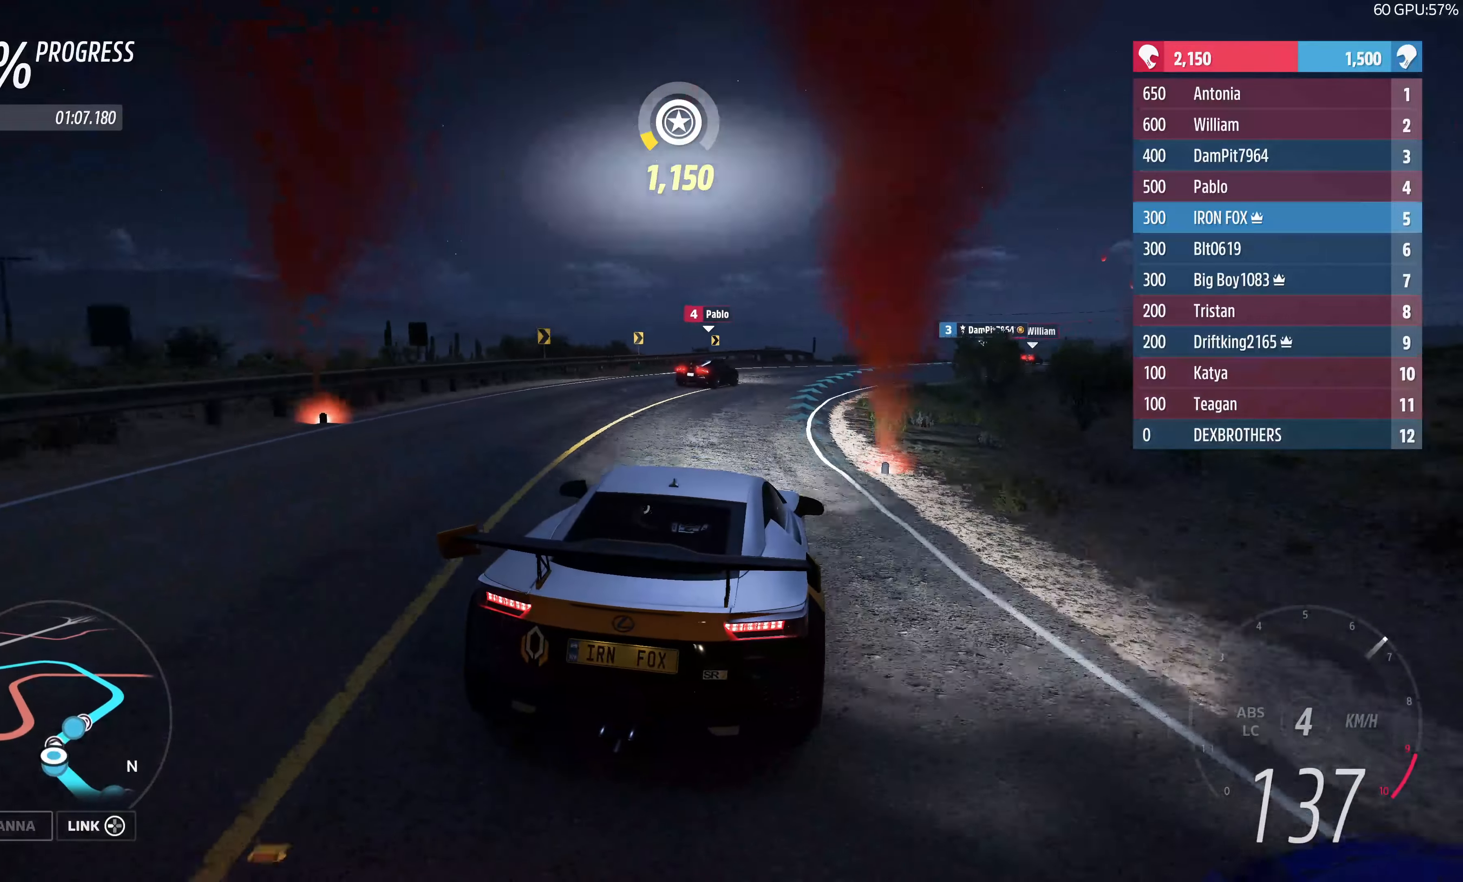
{"buttons": ["R2"], "left_stick": "up", "right_stick": "center", "events": []}
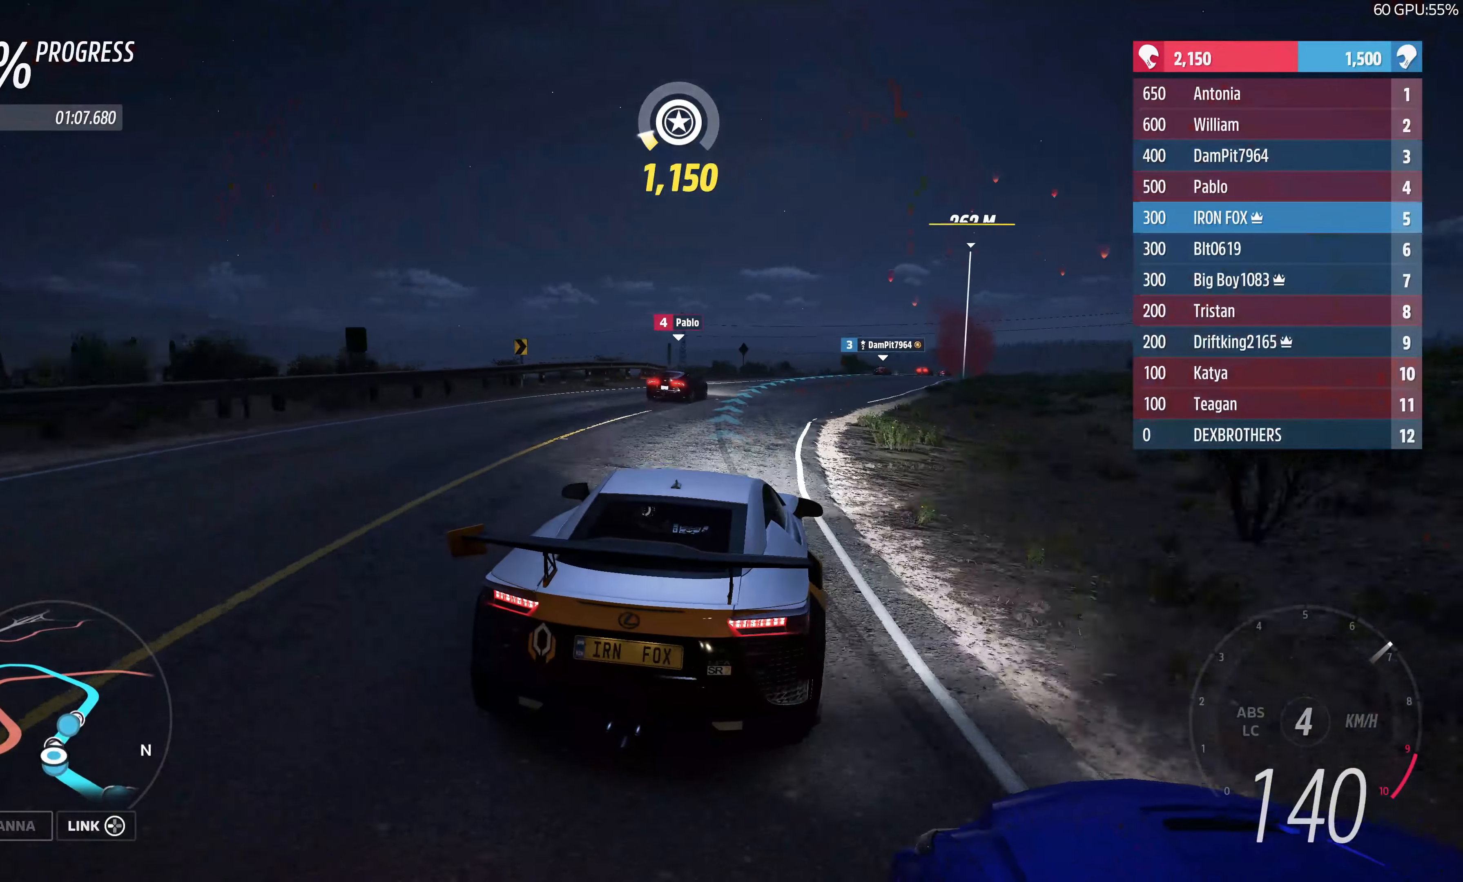
{"buttons": ["R2"], "left_stick": "up-right", "right_stick": "center", "events": [[167, "left_stick", "up-right"]]}
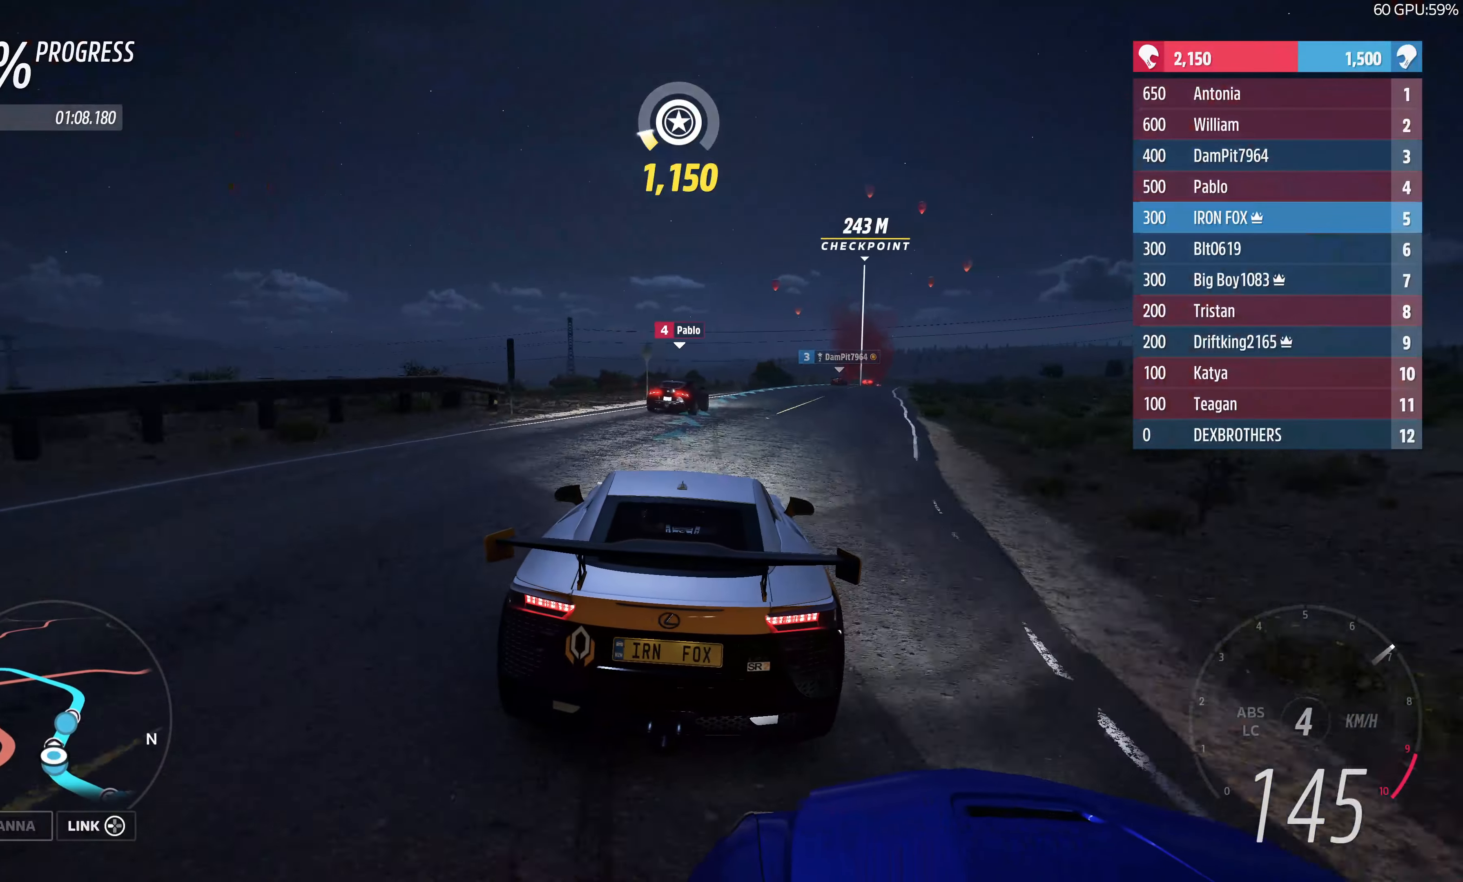
{"buttons": ["R2"], "left_stick": "up-right", "right_stick": "center", "events": []}
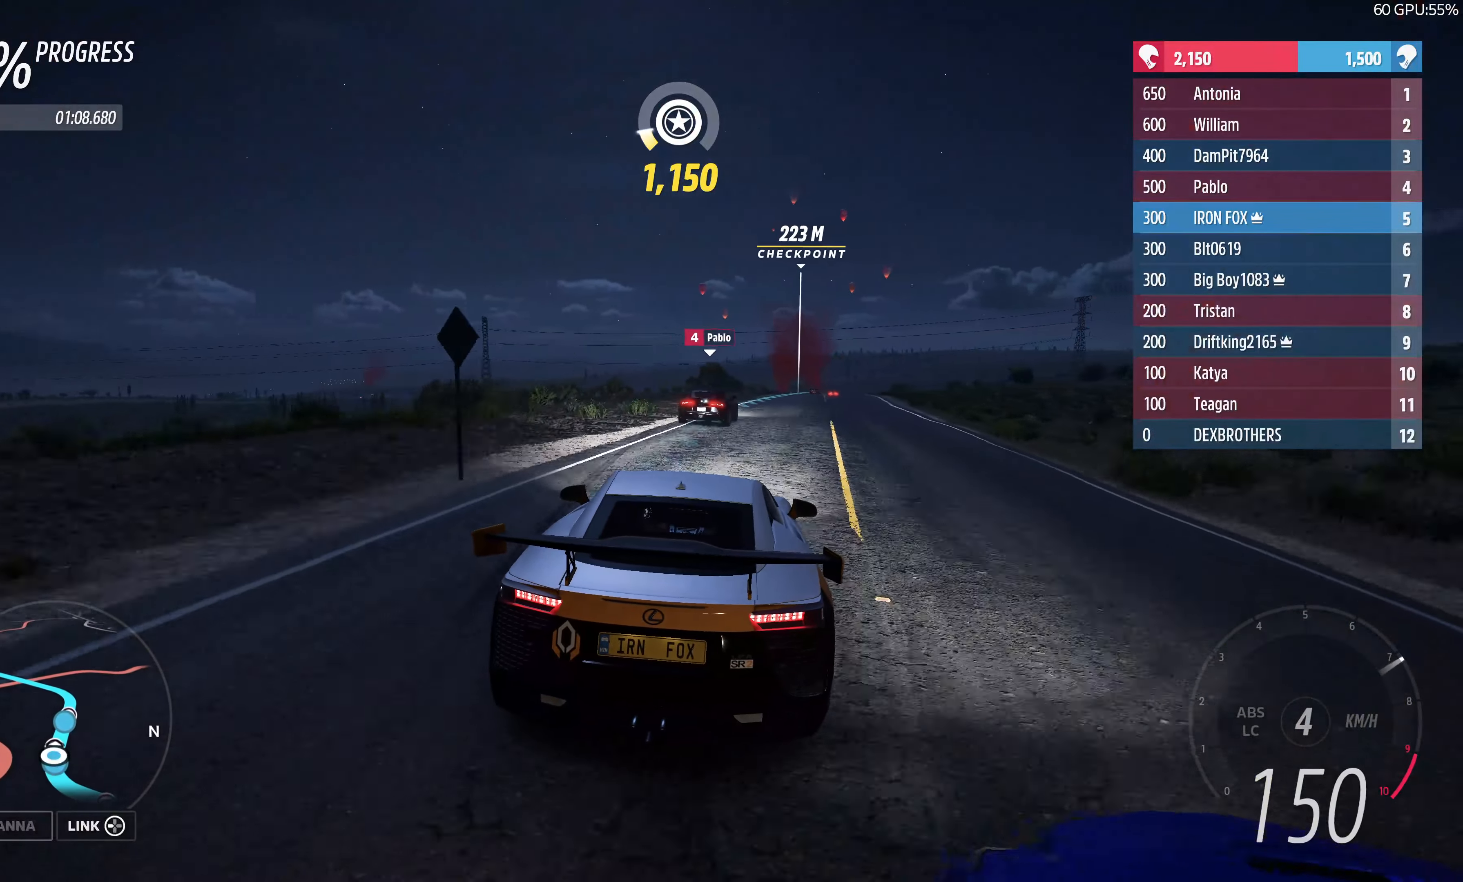
{"buttons": ["R2"], "left_stick": "up", "right_stick": "center", "events": [[34, "left_stick", "center"], [217, "left_stick", "up-right"], [450, "left_stick", "up"]]}
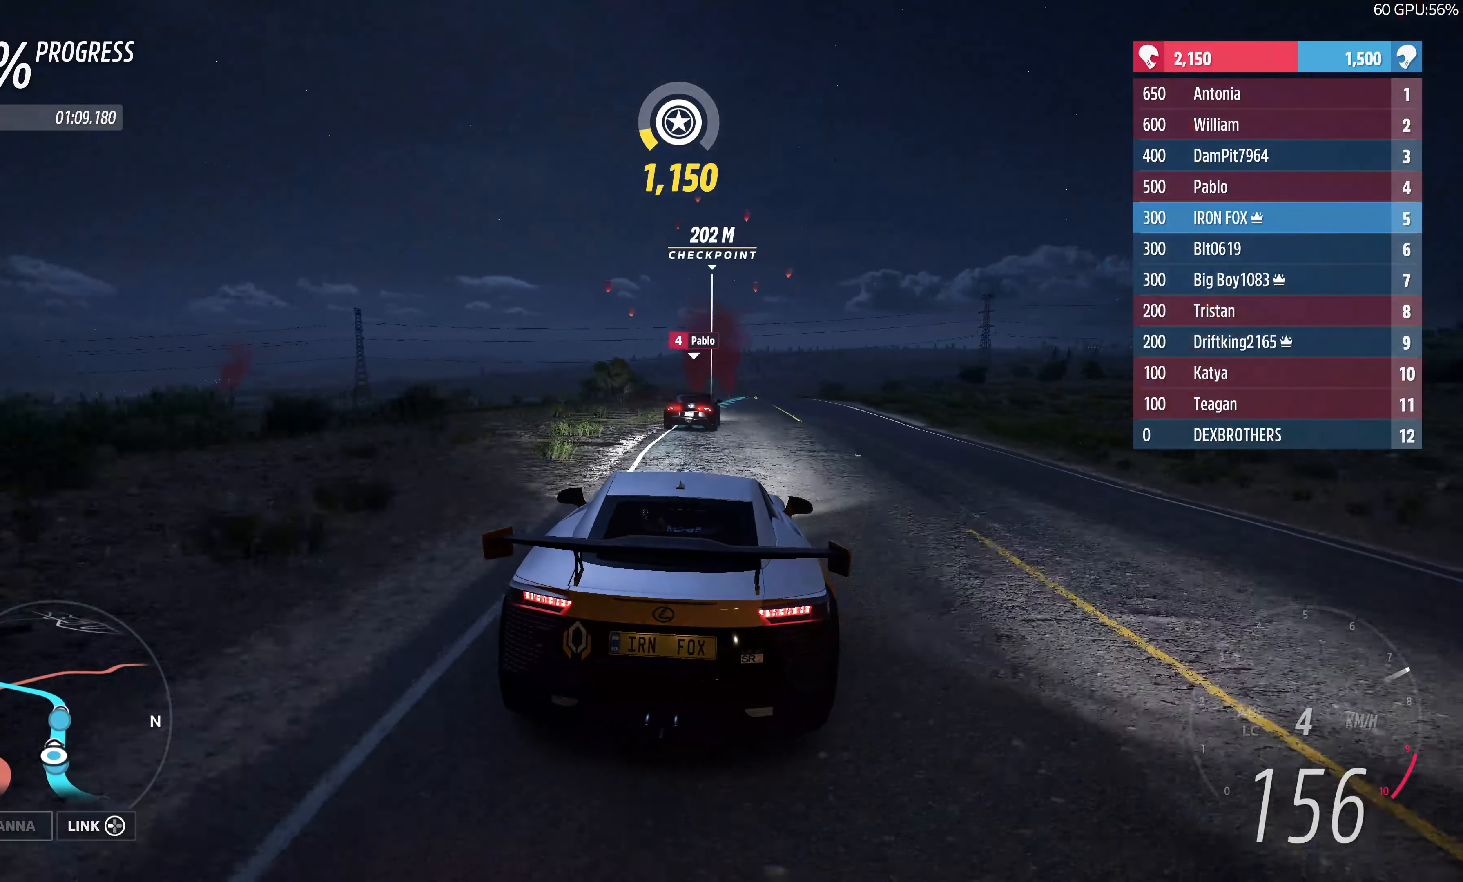
{"buttons": ["R2"], "left_stick": "up", "right_stick": "center", "events": []}
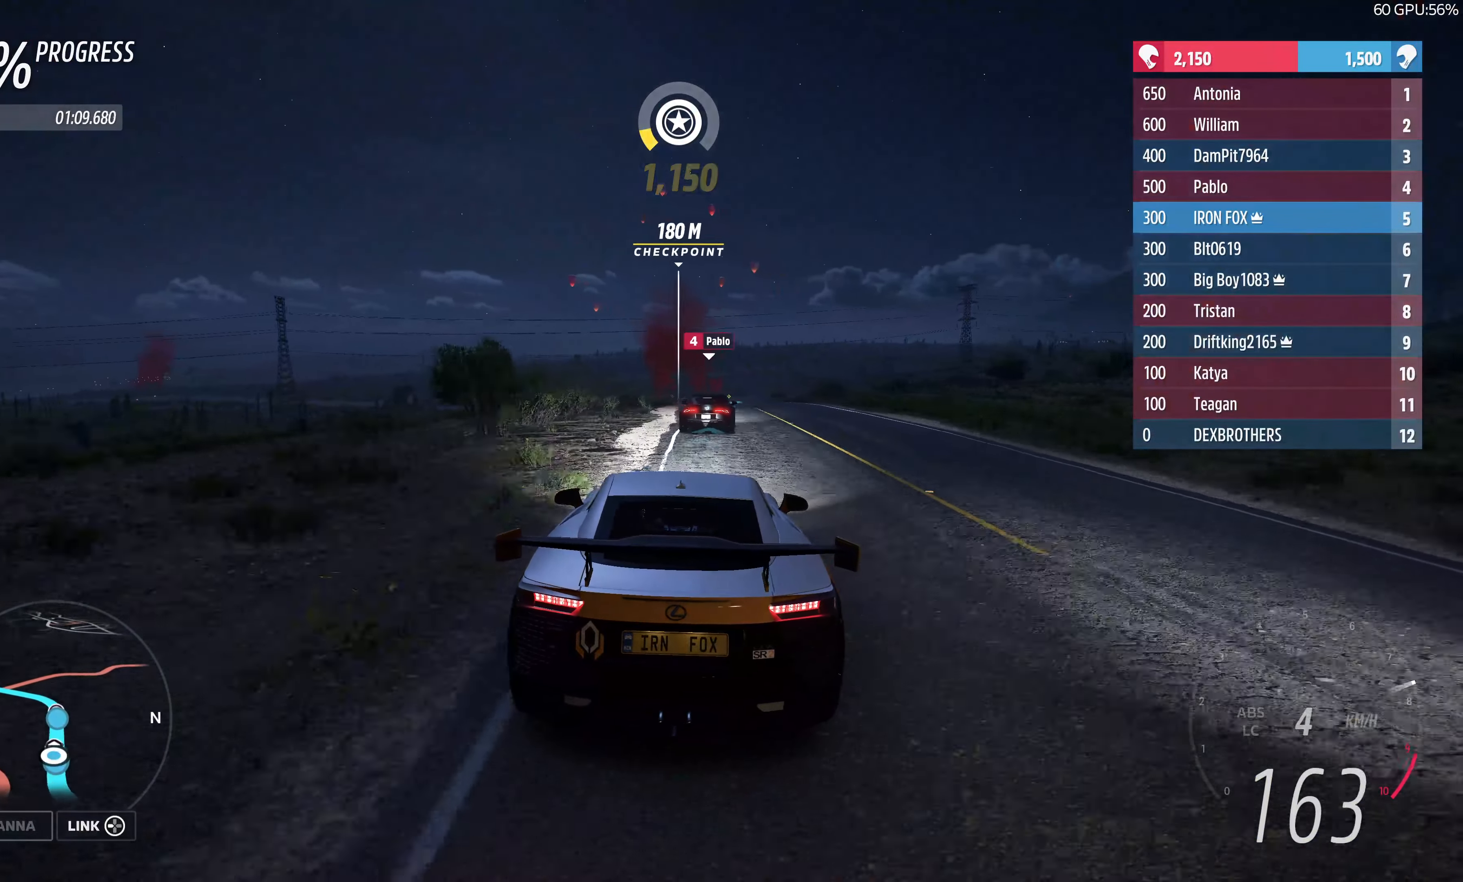
{"buttons": ["R2"], "left_stick": "right", "right_stick": "center", "events": [[67, "left_stick", "center"], [384, "left_stick", "right"]]}
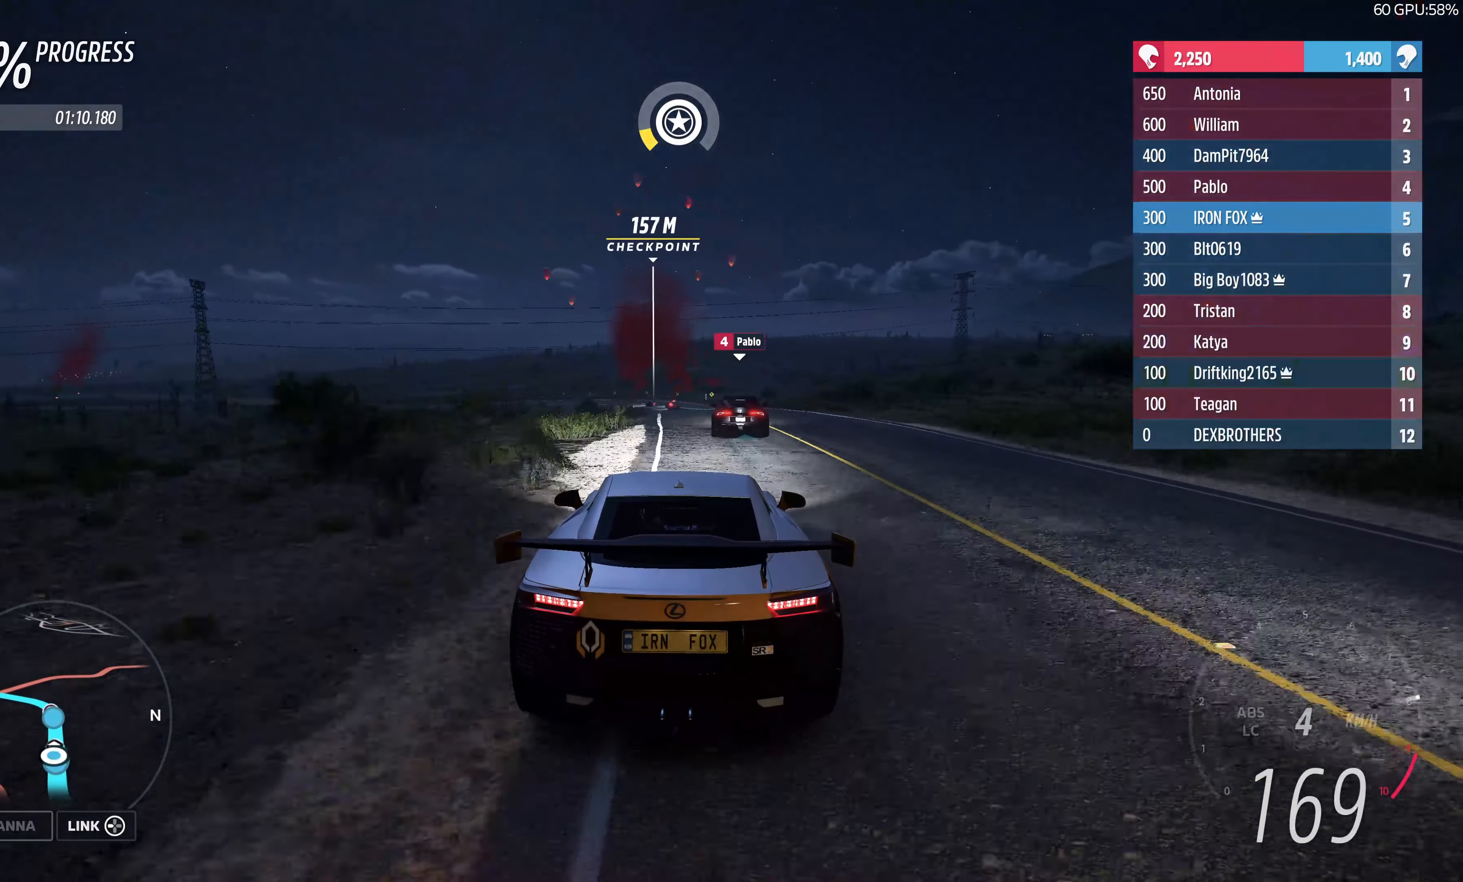
{"buttons": ["R2"], "left_stick": "up", "right_stick": "center", "events": [[50, "left_stick", "center"], [483, "left_stick", "up"]]}
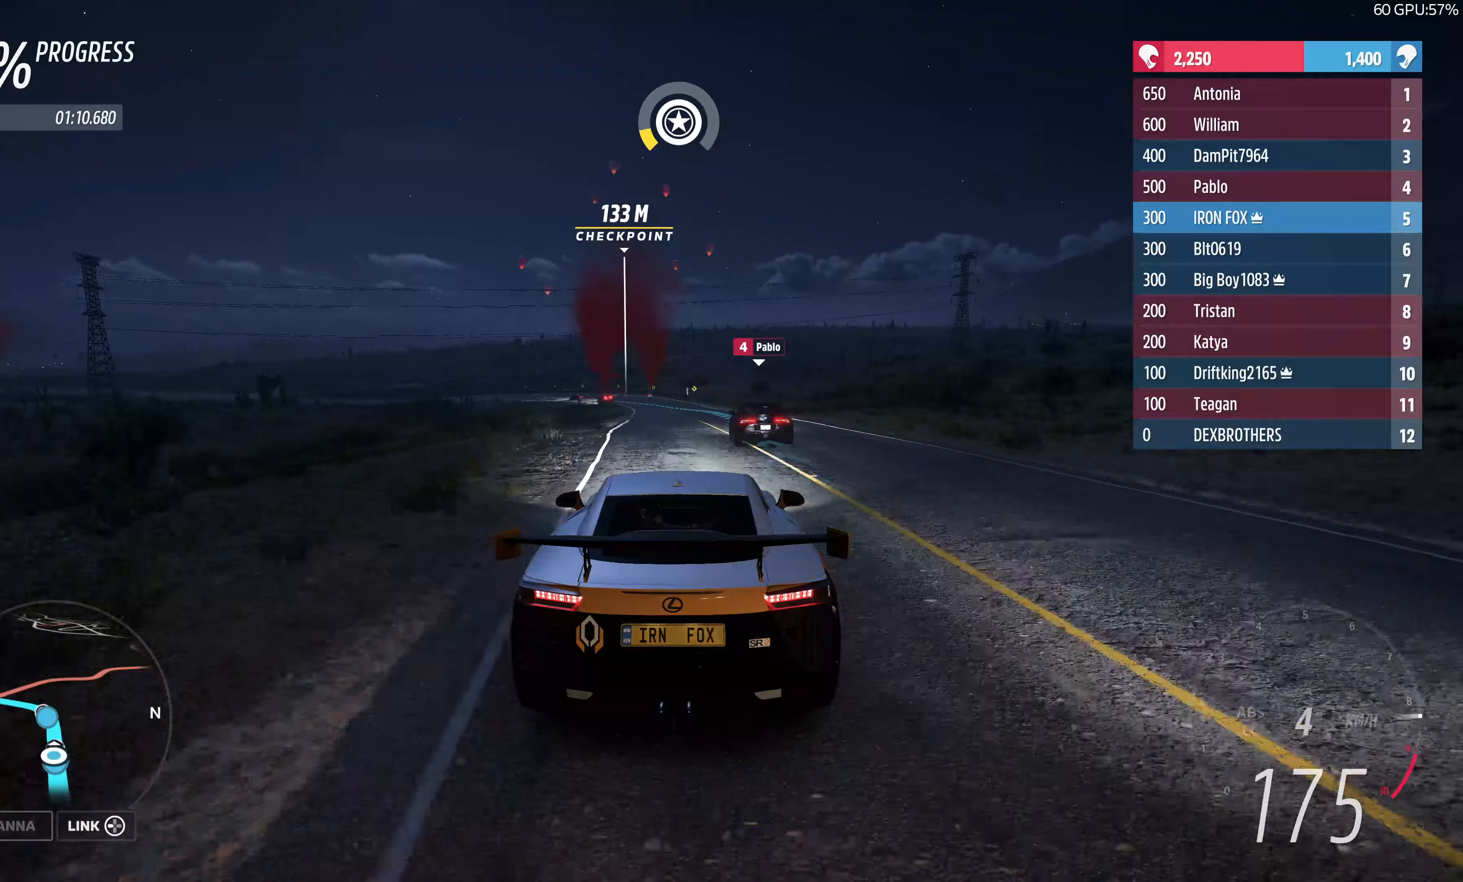
{"buttons": ["R2"], "left_stick": "up", "right_stick": "center", "events": []}
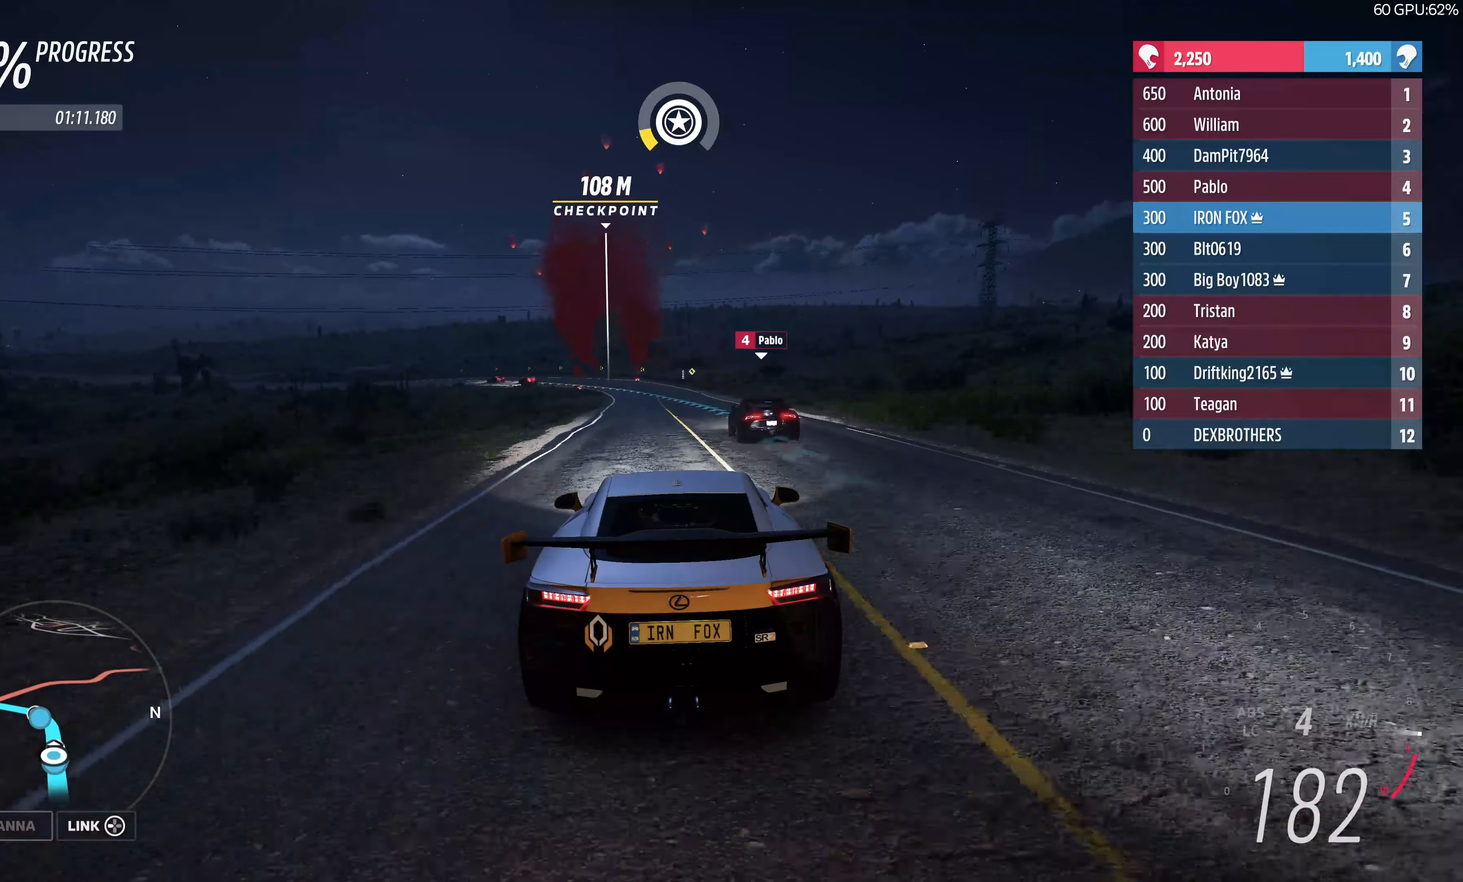
{"buttons": ["R2"], "left_stick": "up-left", "right_stick": "center", "events": [[500, "left_stick", "up-left"]]}
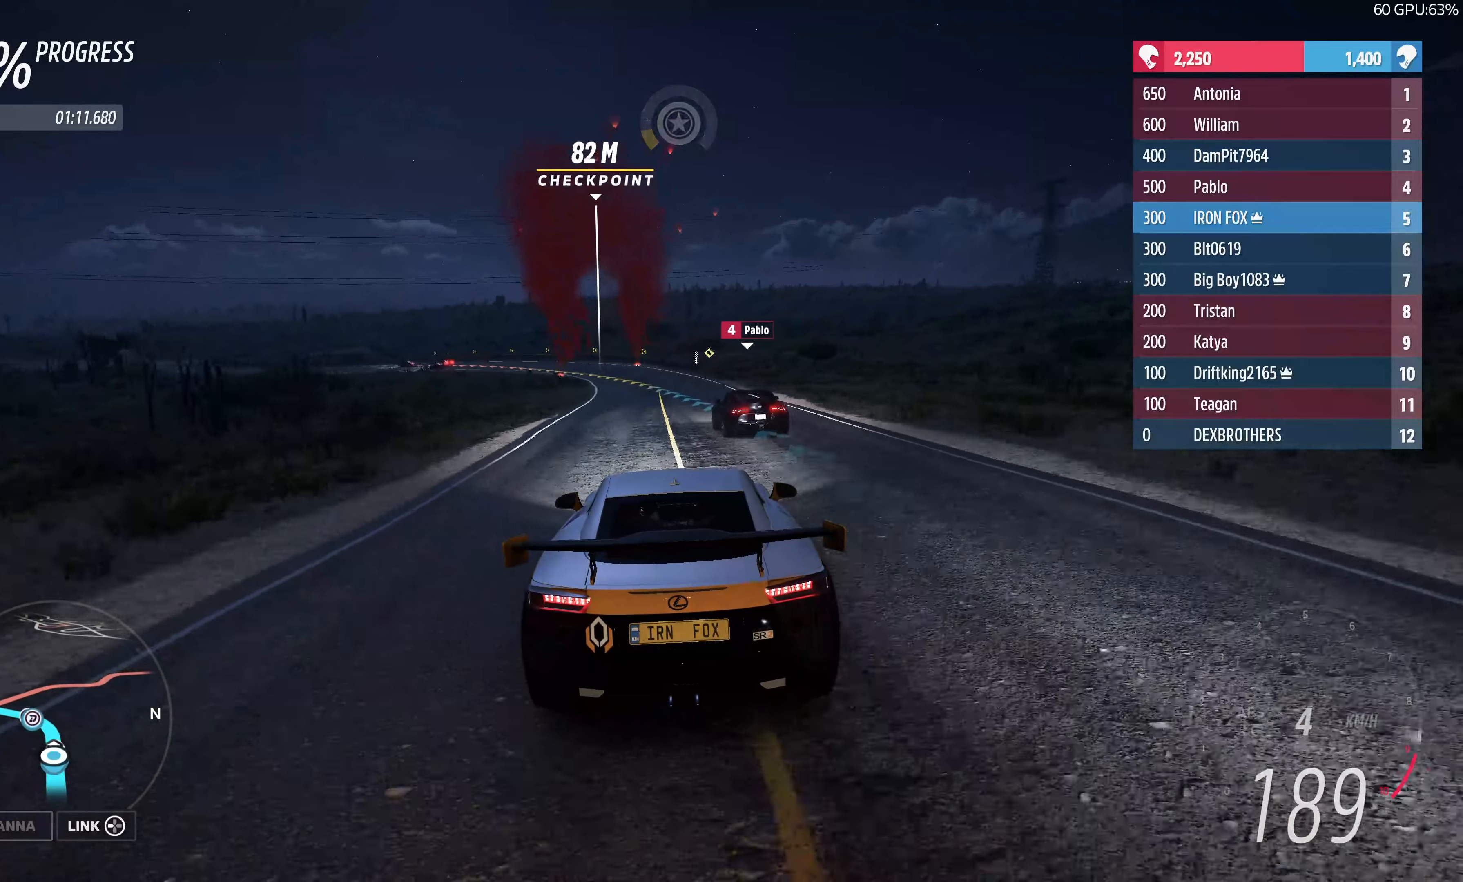
{"buttons": ["R2"], "left_stick": "up-left", "right_stick": "center", "events": []}
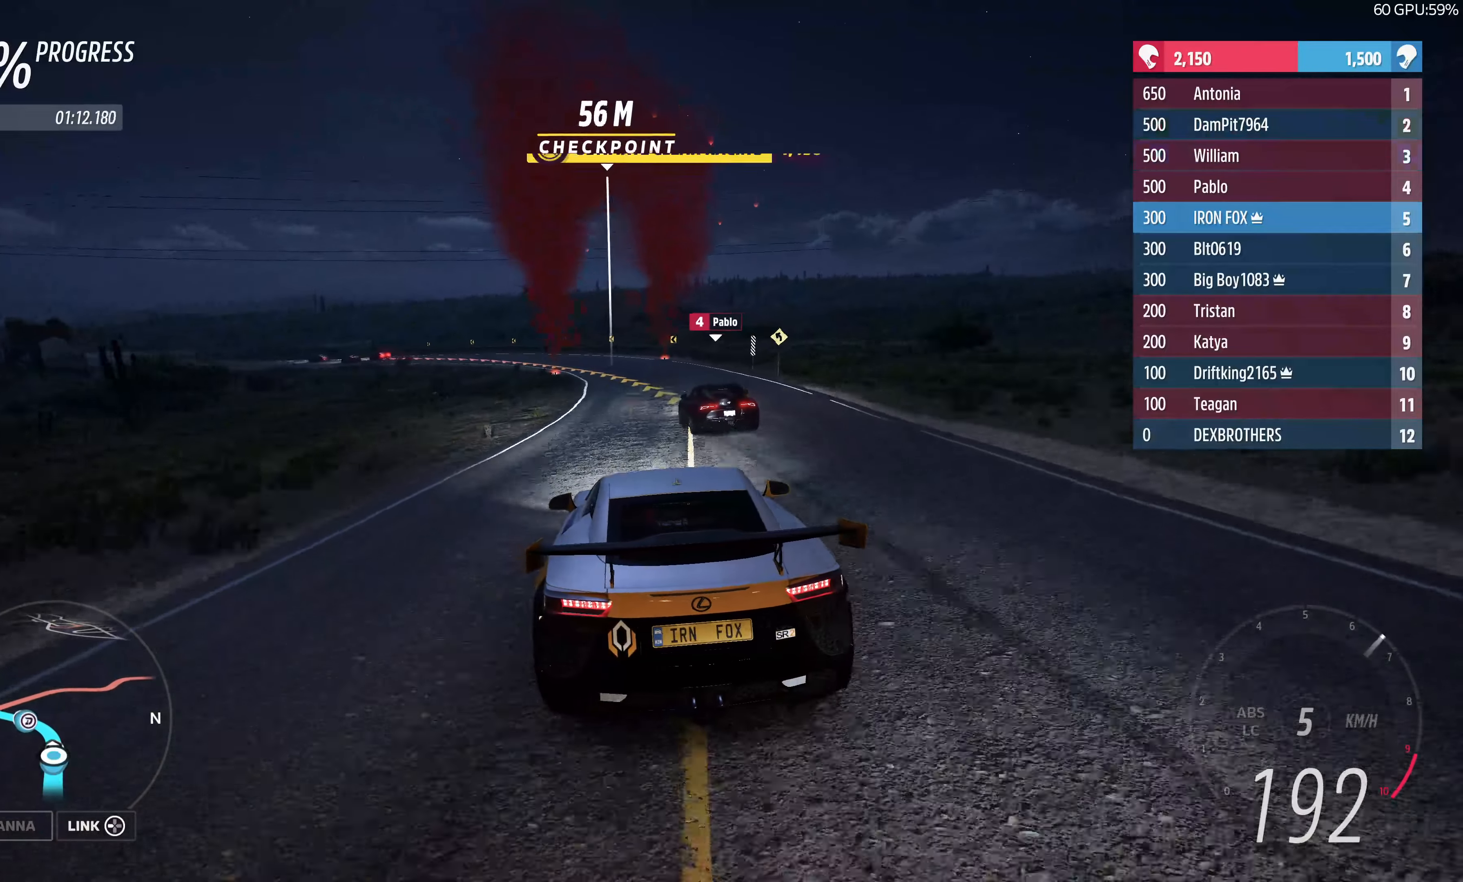
{"buttons": ["R2"], "left_stick": "up", "right_stick": "center", "events": [[216, "left_stick", "up"]]}
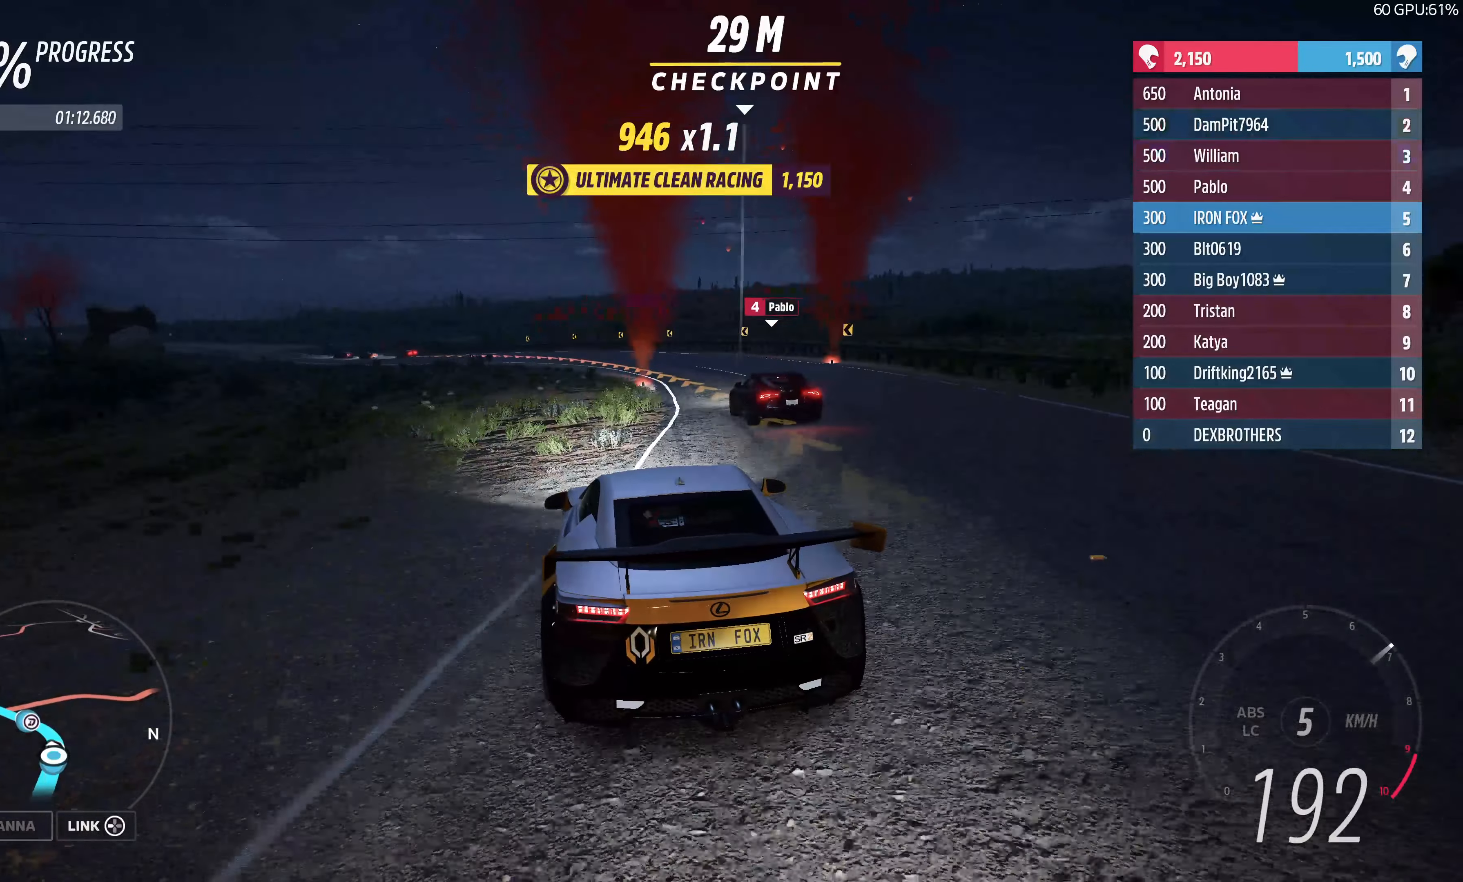
{"buttons": ["R2"], "left_stick": "up-left", "right_stick": "center", "events": [[66, "left_stick", "up-left"]]}
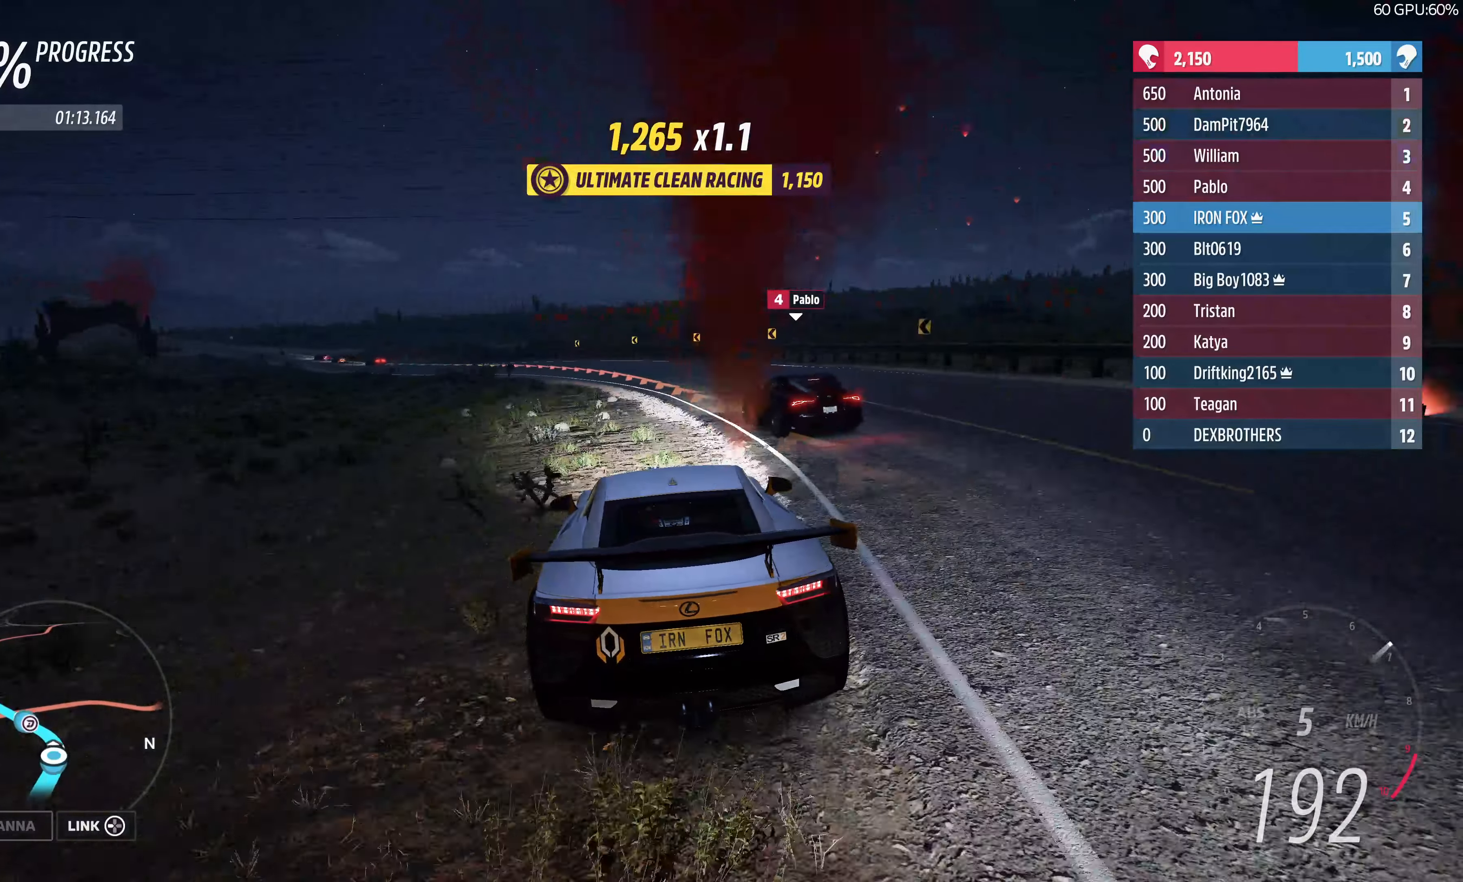
{"buttons": [], "left_stick": "up-left", "right_stick": "center", "events": [[350, "left_stick", "center"], [416, "R2", "up"], [466, "left_stick", "up-left"]]}
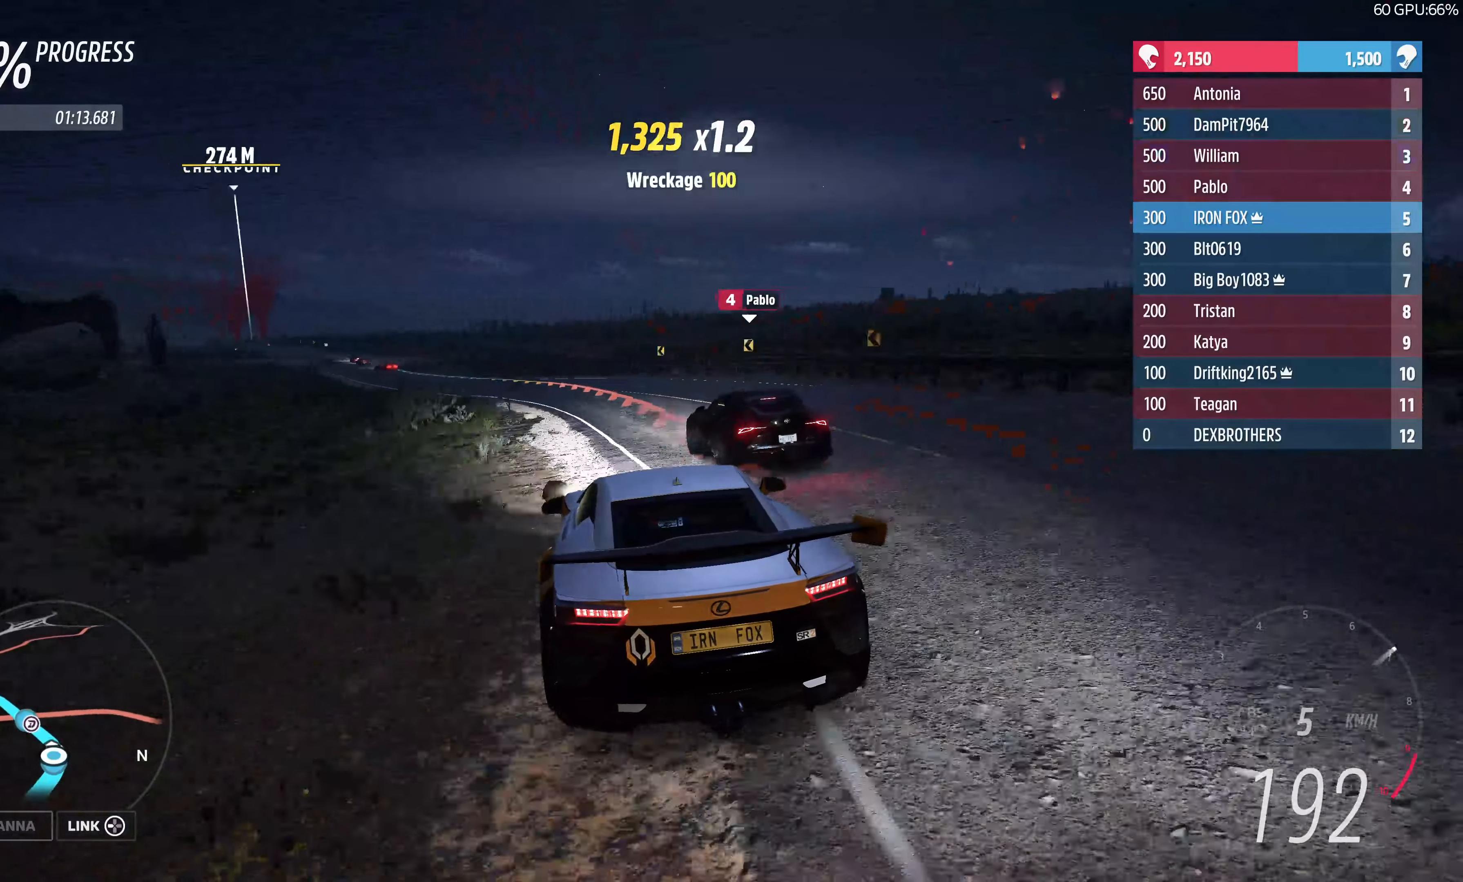
{"buttons": ["R2"], "left_stick": "up-left", "right_stick": "center", "events": [[366, "R2", "down"]]}
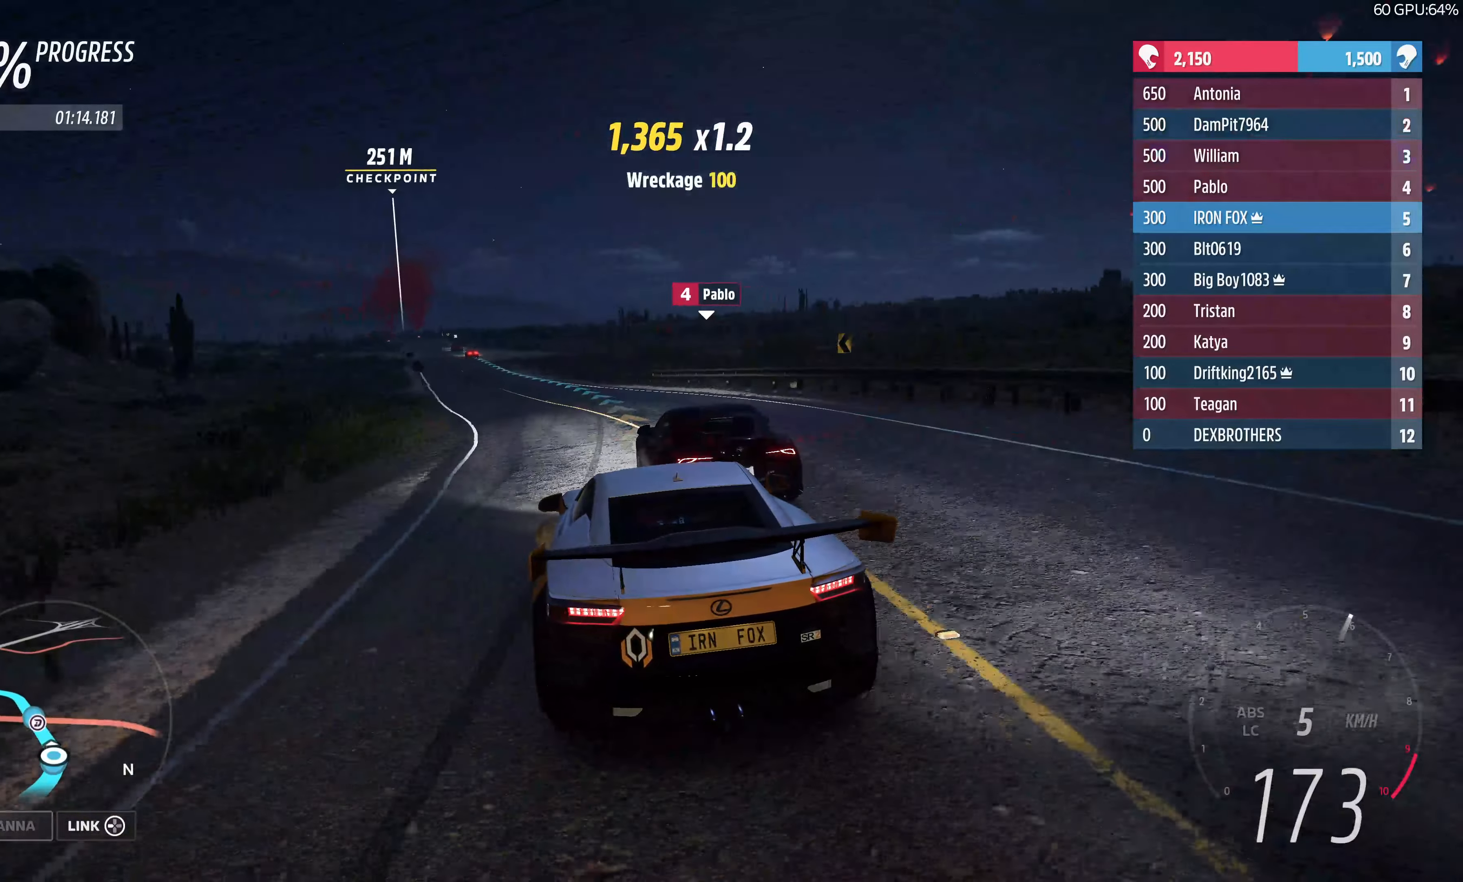
{"buttons": ["R2"], "left_stick": "up-left", "right_stick": "center", "events": []}
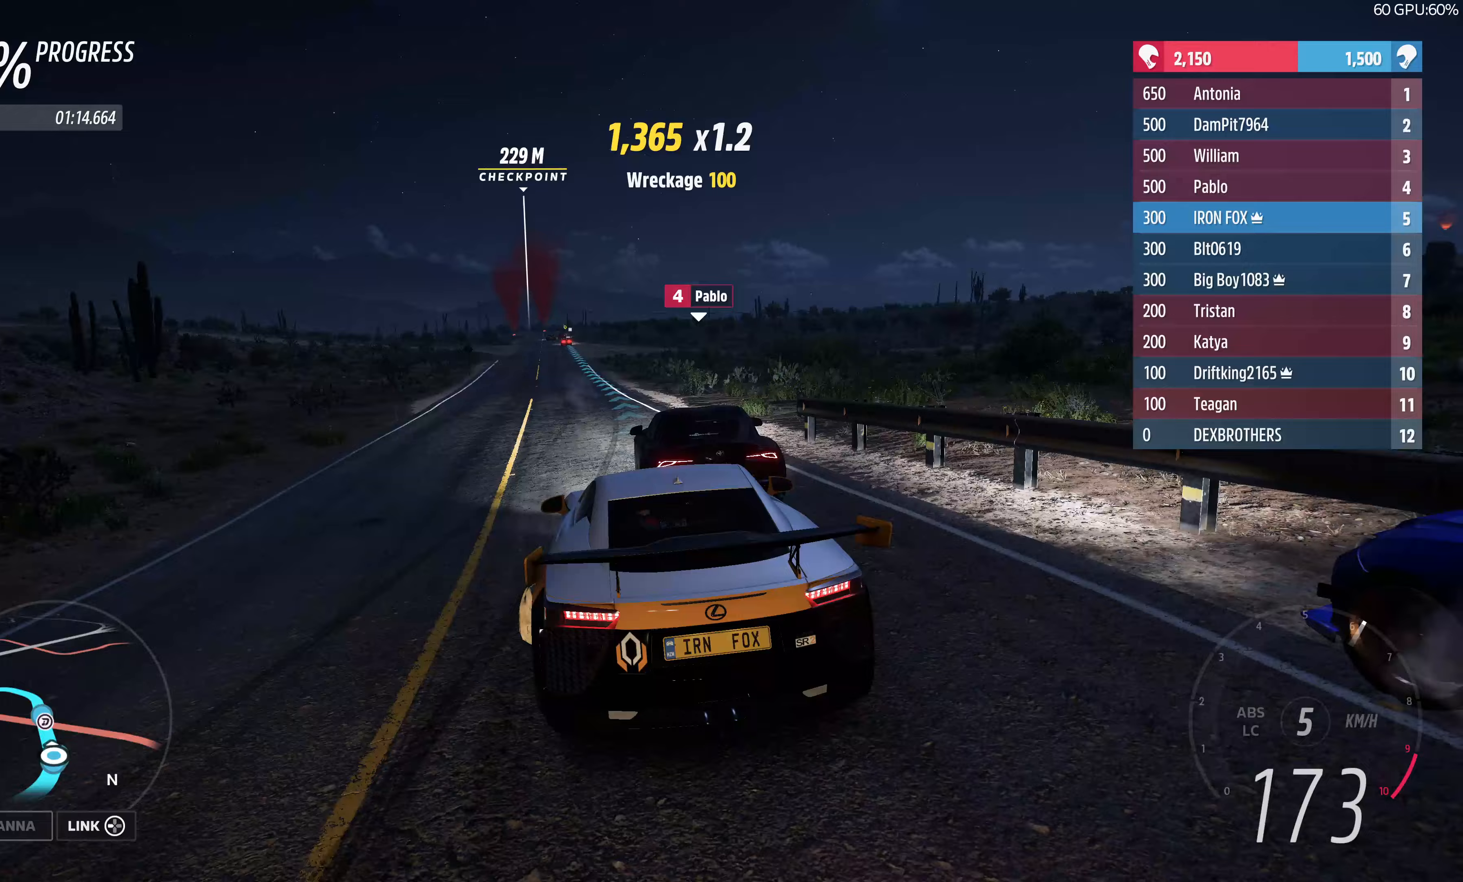
{"buttons": ["R2"], "left_stick": "center", "right_stick": "center", "events": [[267, "left_stick", "center"]]}
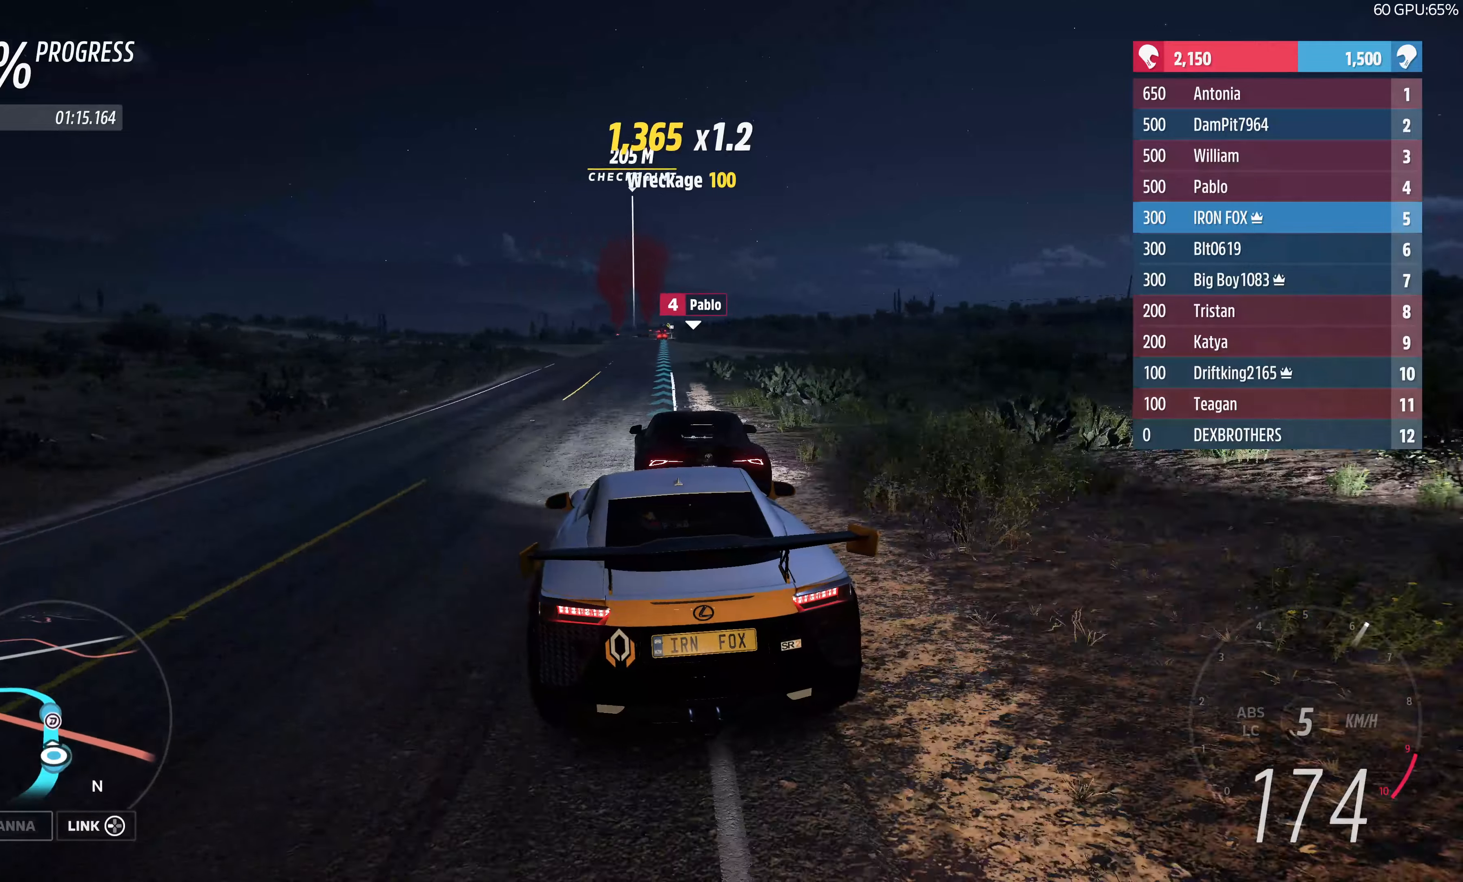
{"buttons": ["R2"], "left_stick": "center", "right_stick": "center", "events": []}
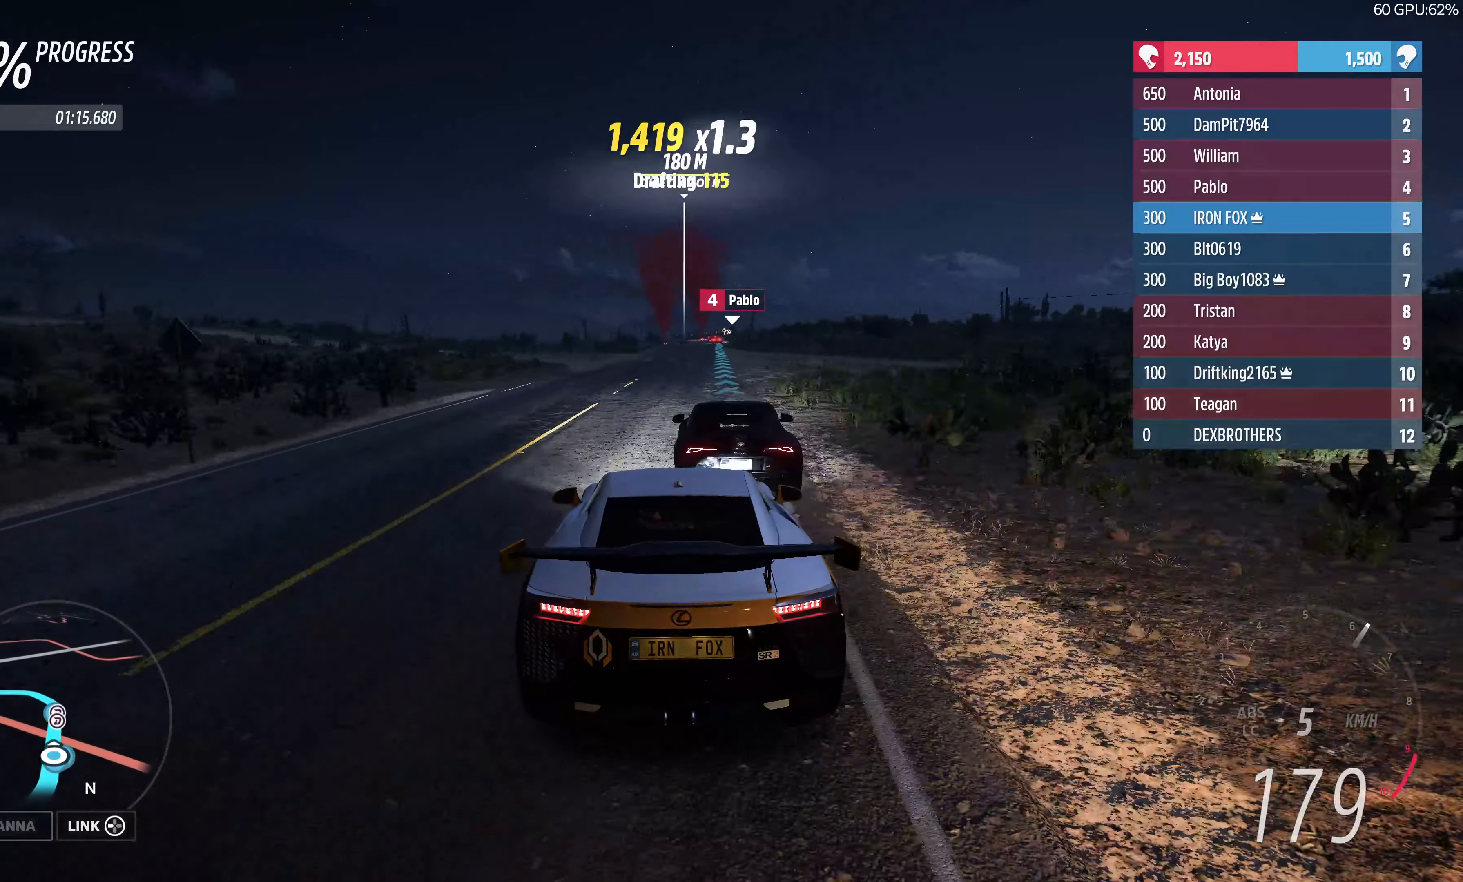
{"buttons": ["R2"], "left_stick": "center", "right_stick": "center", "events": [[83, "left_stick", "up-right"], [217, "left_stick", "center"]]}
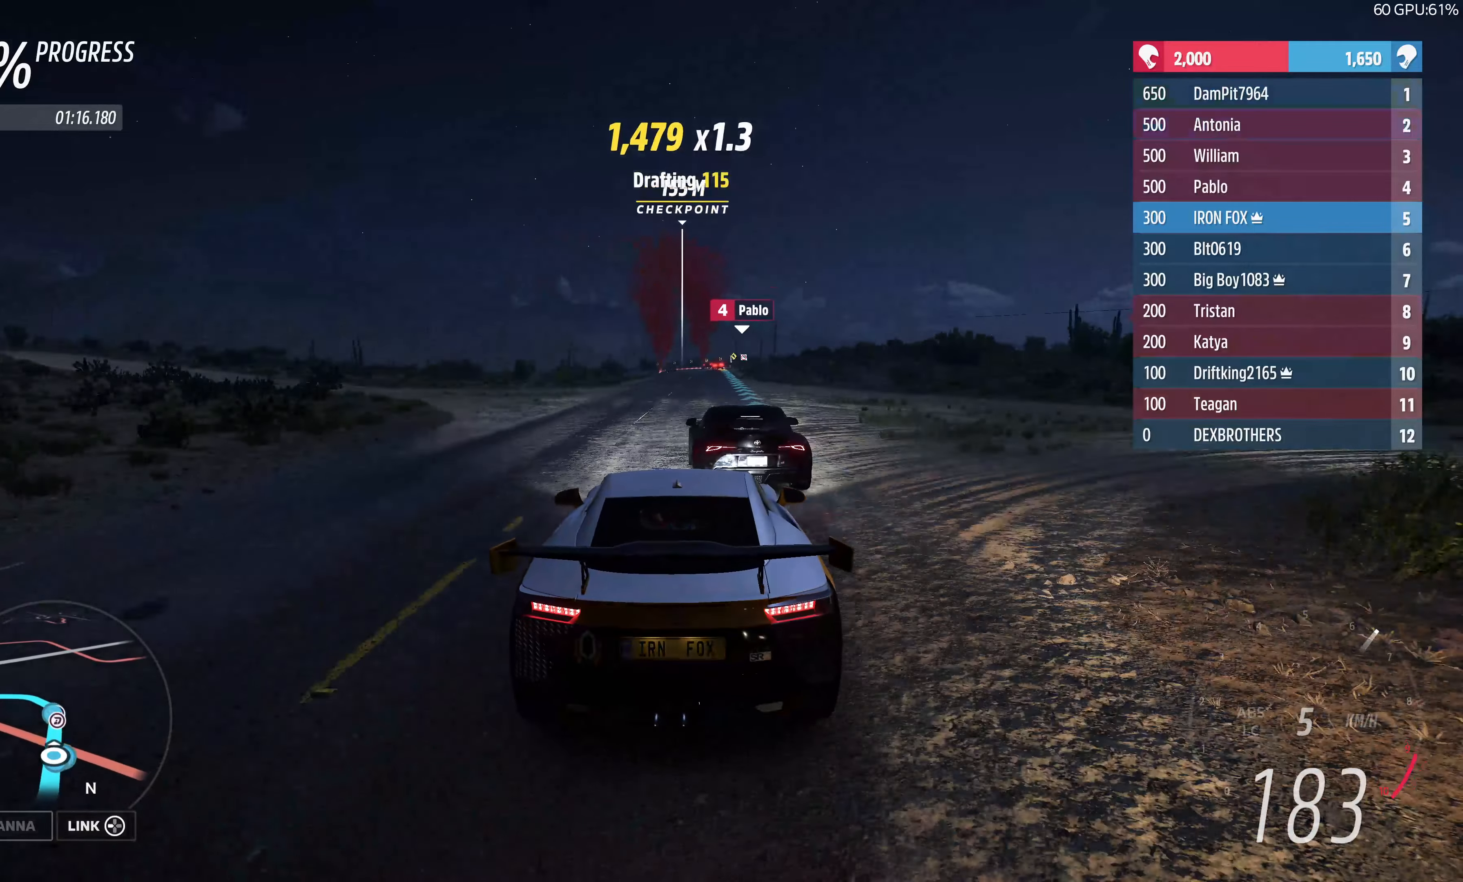
{"buttons": ["R2"], "left_stick": "center", "right_stick": "center", "events": [[150, "left_stick", "right"], [317, "left_stick", "center"]]}
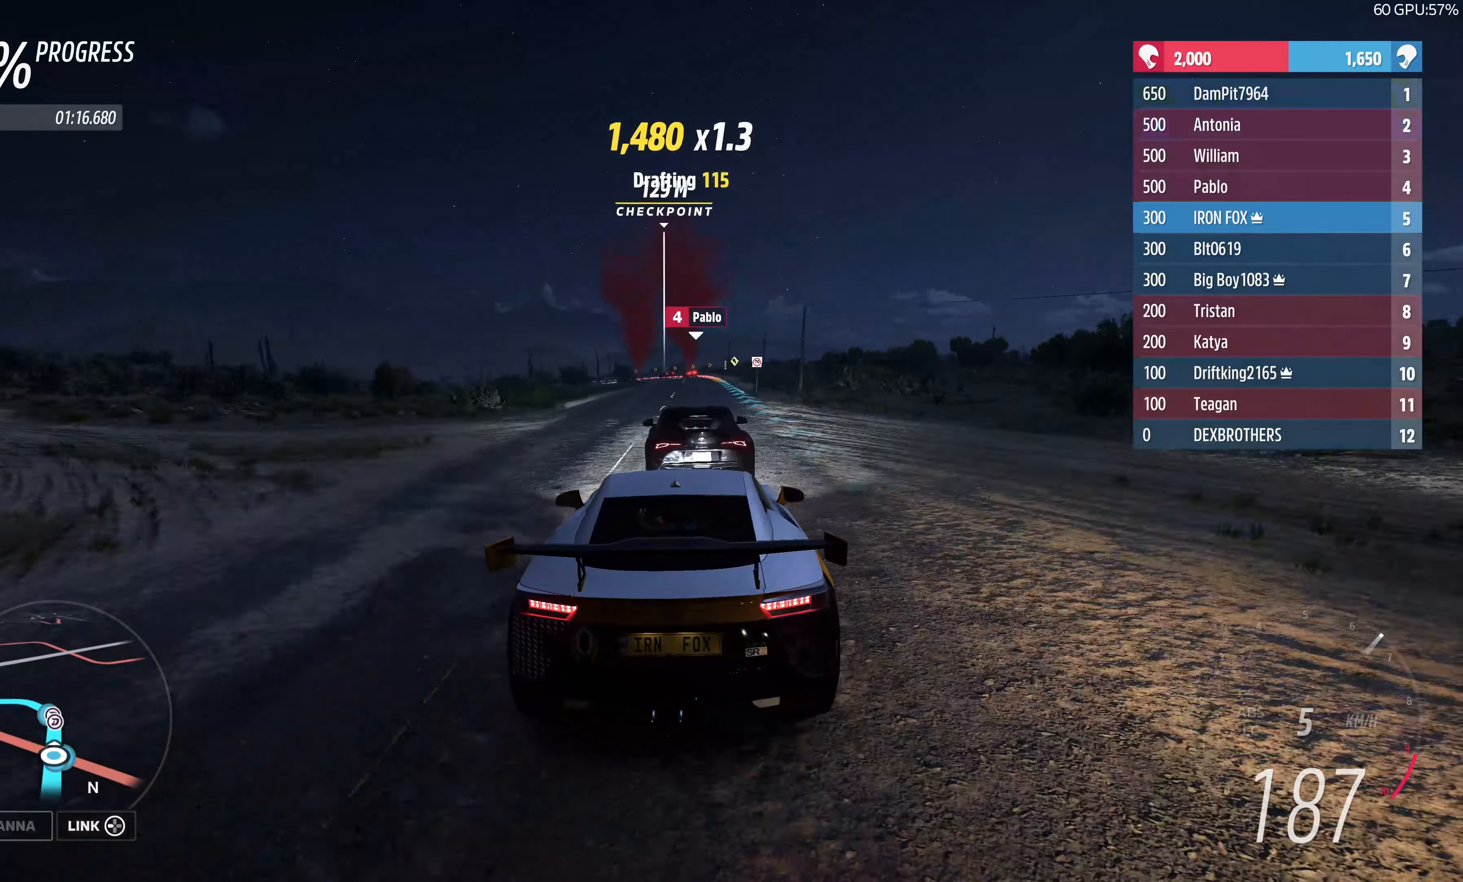
{"buttons": ["R2"], "left_stick": "up", "right_stick": "center", "events": [[383, "left_stick", "up"]]}